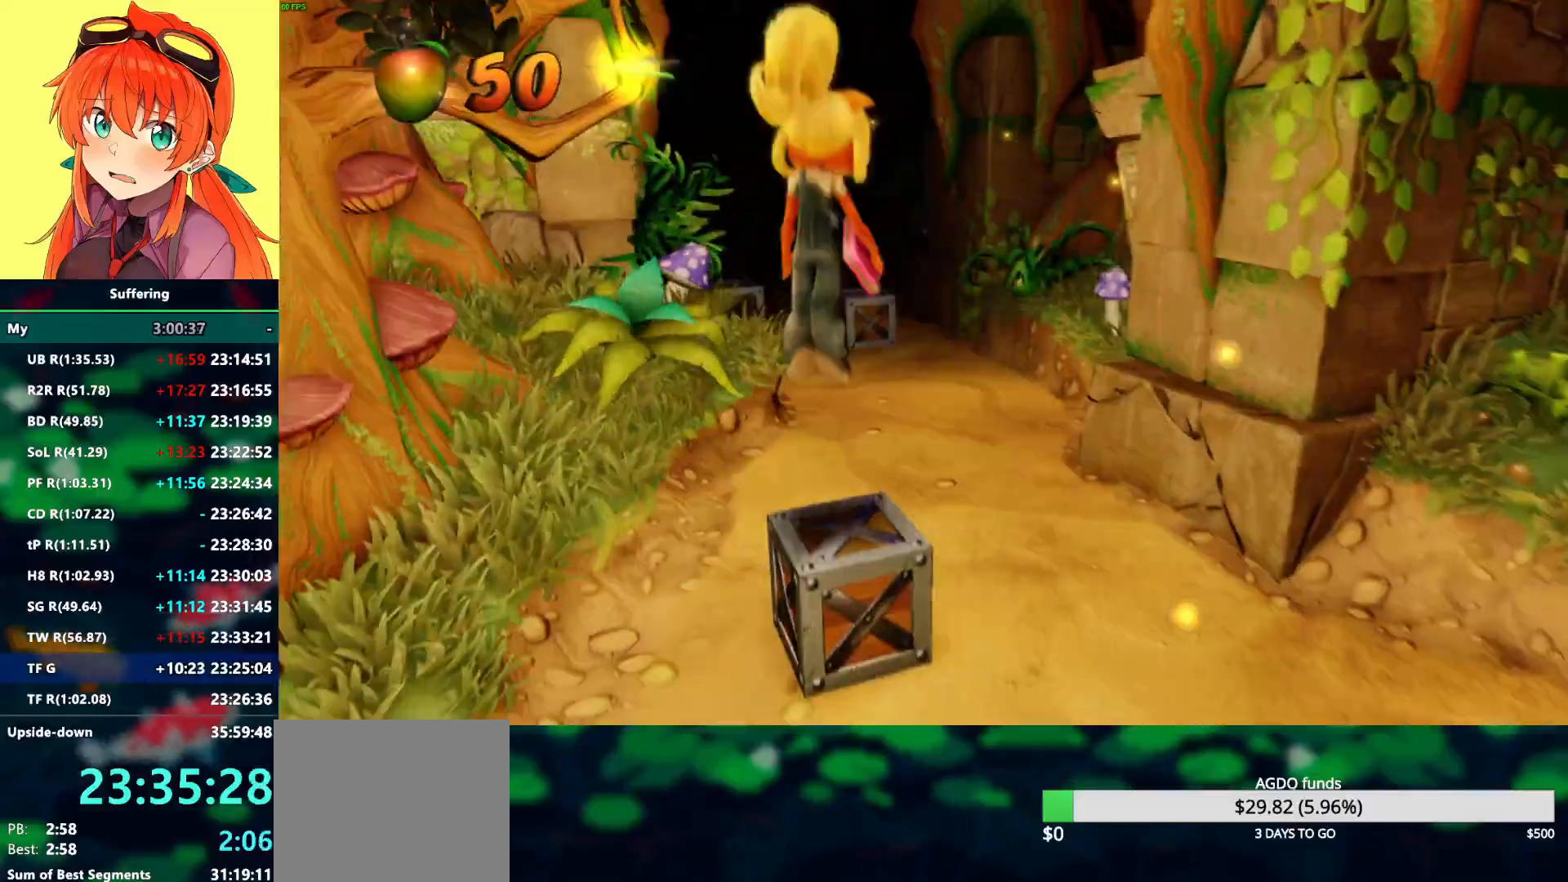
Gameplay with a controller (PlayStation layout); each line is a JSON object with the inputs held at the frame after it. "events" lists button and stick changes between this image and that frame as [ms after this image, input, new state], when the widget could be followed in between. Not read: R1.
{"buttons": [], "left_stick": "up", "right_stick": "center", "events": [[17, "CIRCLE", "up"], [433, "left_stick", "up"]]}
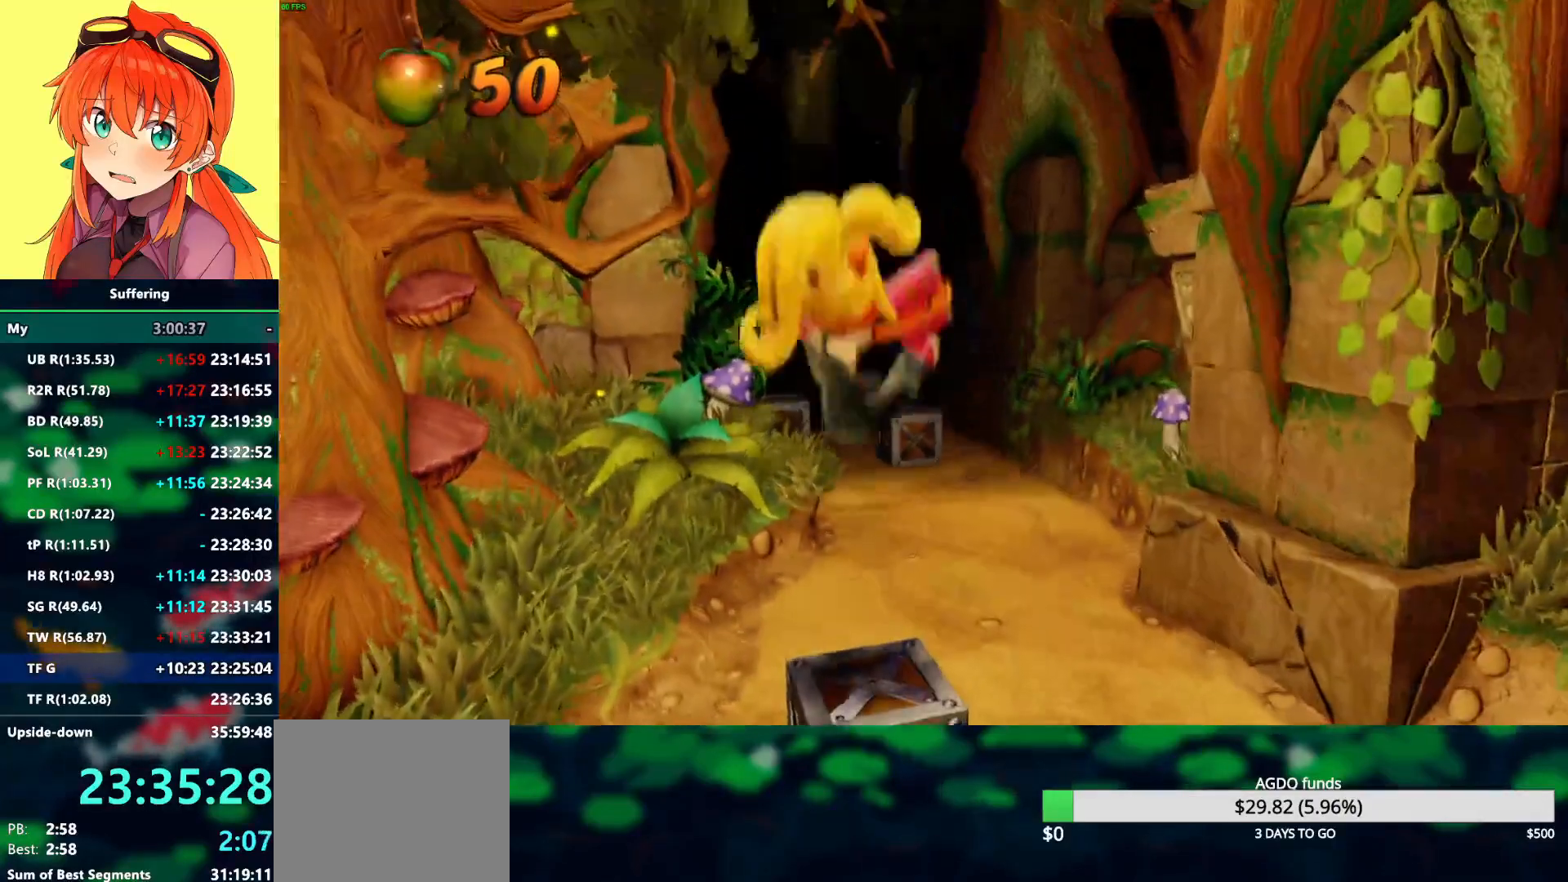
{"buttons": ["R2"], "left_stick": "up", "right_stick": "center", "events": [[83, "R2", "down"]]}
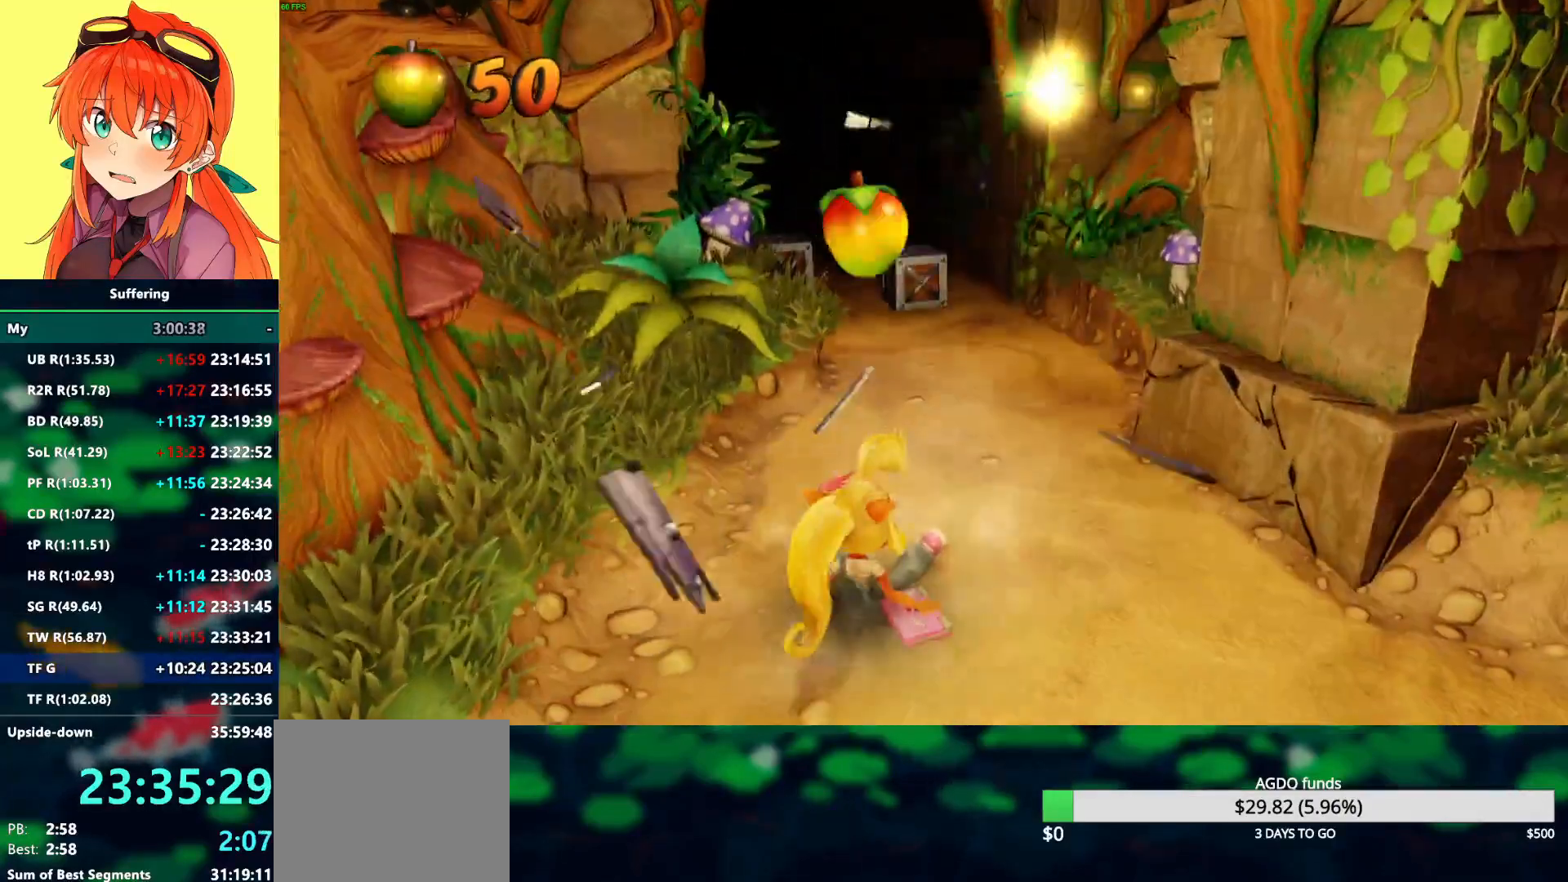
{"buttons": ["R2"], "left_stick": "up", "right_stick": "center", "events": []}
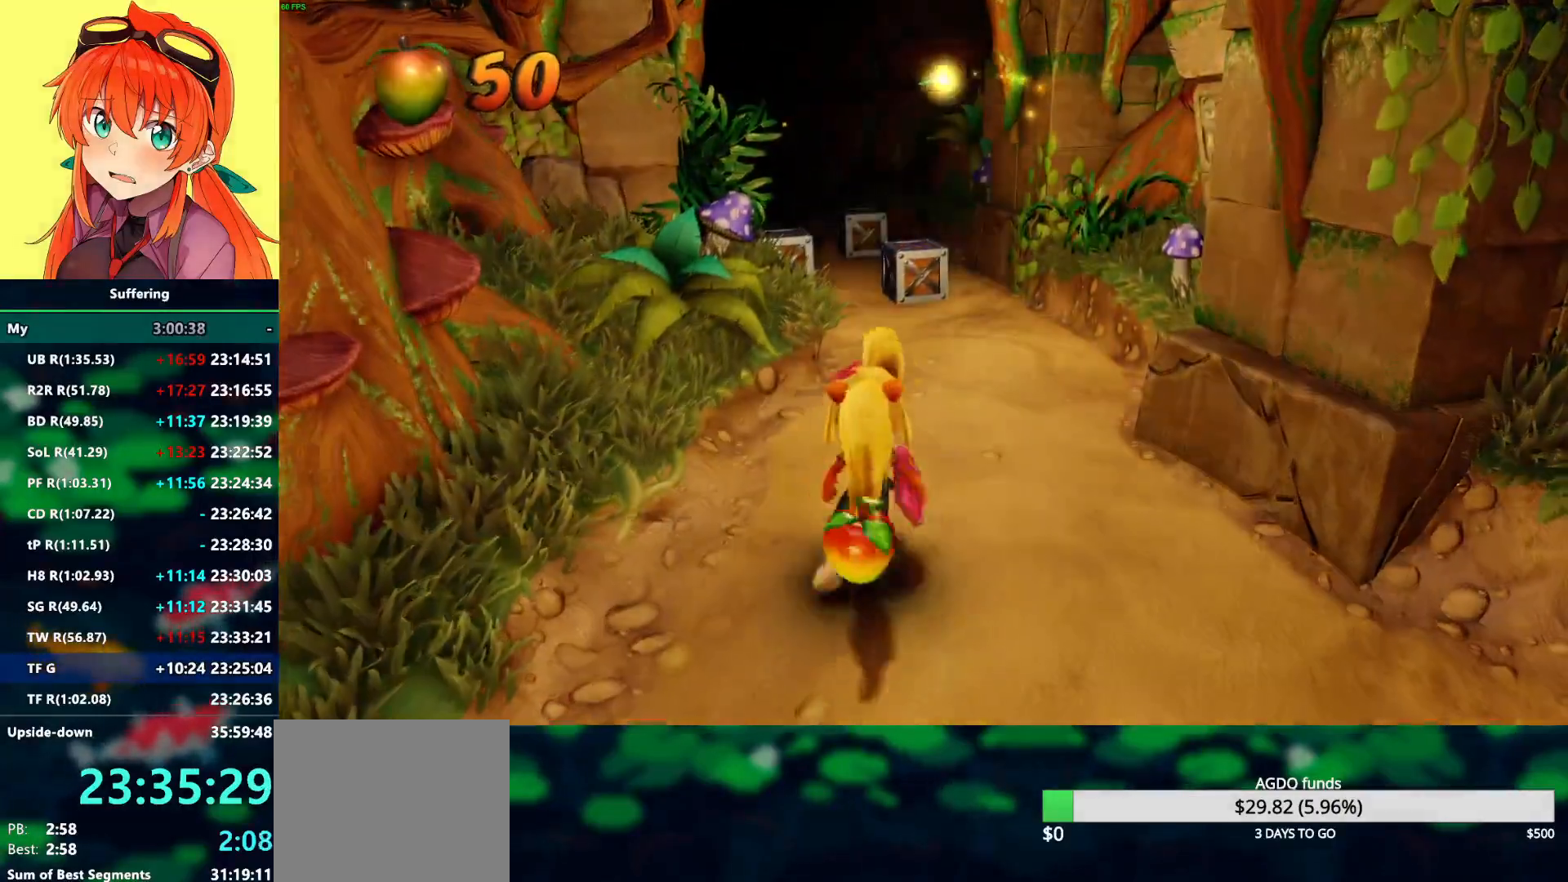
{"buttons": ["R2"], "left_stick": "up", "right_stick": "center", "events": []}
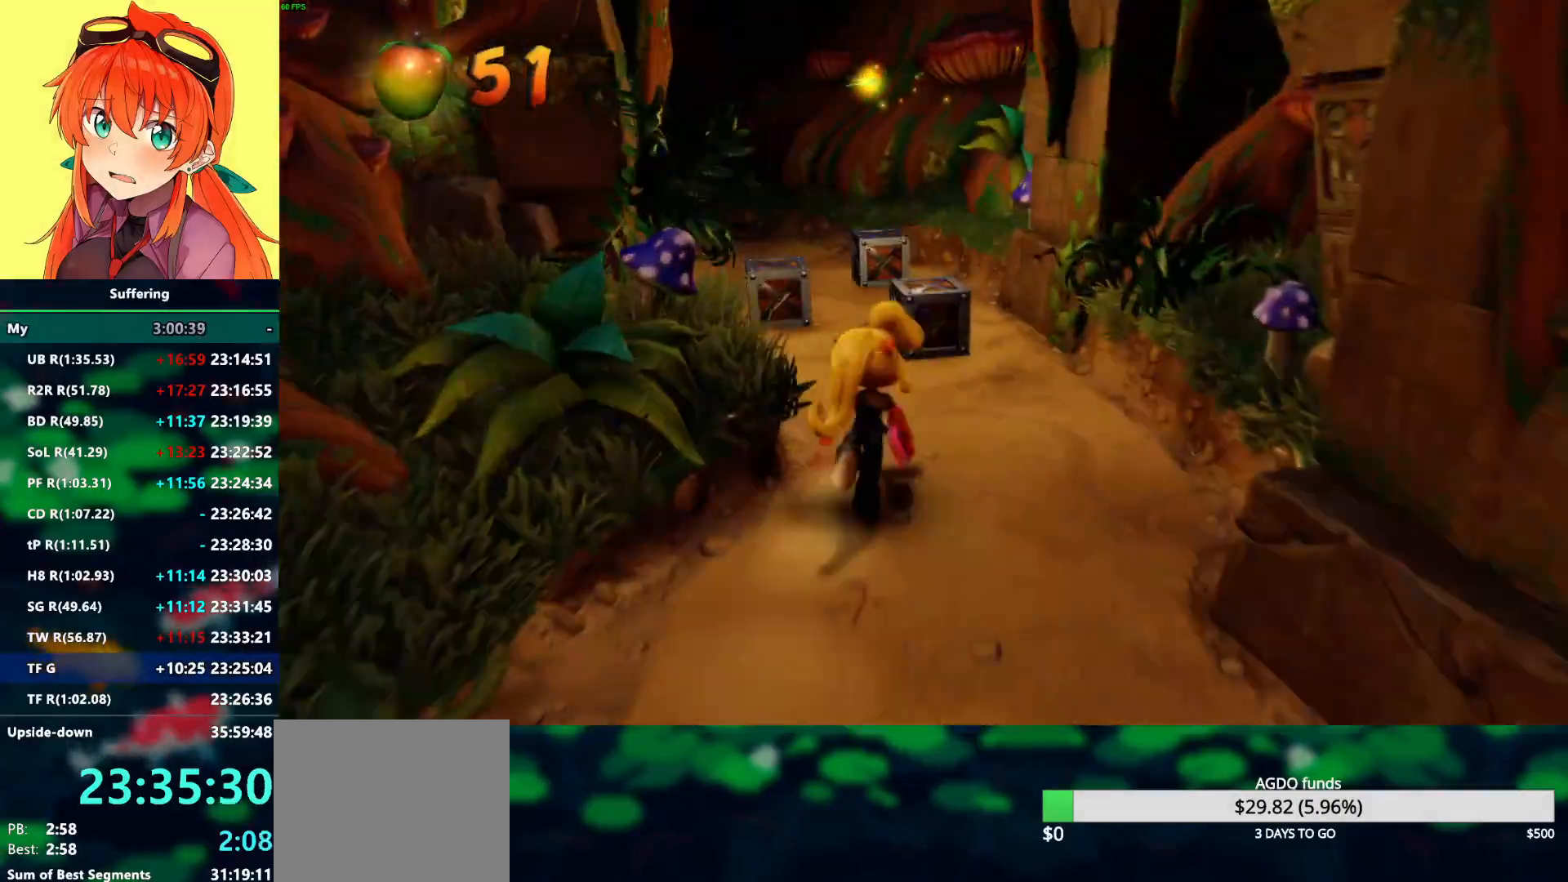
{"buttons": [], "left_stick": "up", "right_stick": "center", "events": [[167, "R2", "up"], [217, "CROSS", "down"], [450, "CROSS", "up"]]}
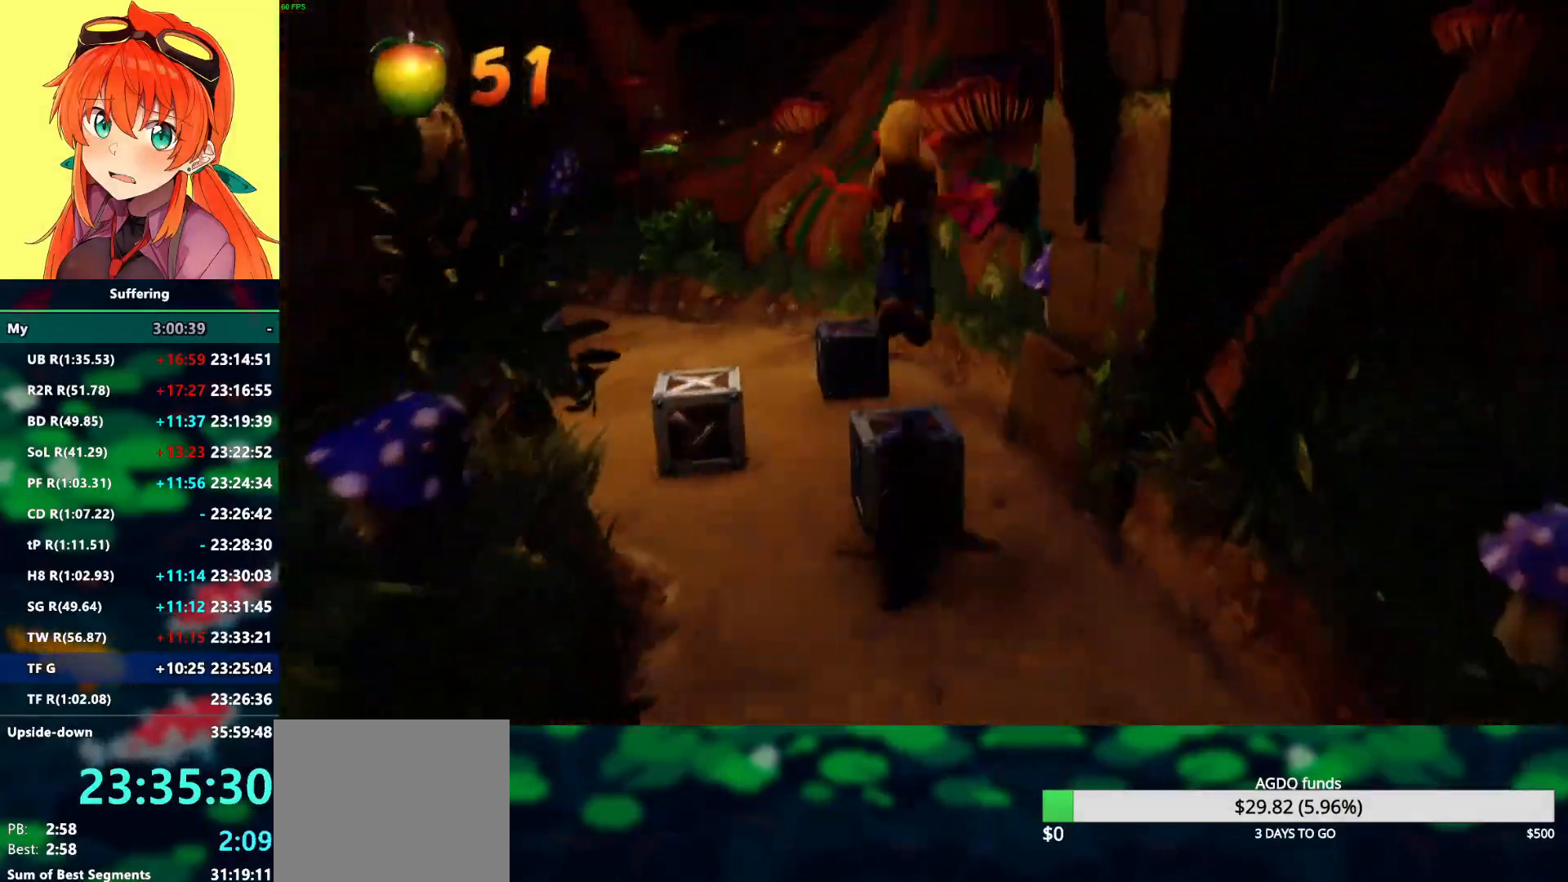
{"buttons": [], "left_stick": "center", "right_stick": "center", "events": [[83, "CIRCLE", "down"], [200, "CIRCLE", "up"], [200, "left_stick", "center"]]}
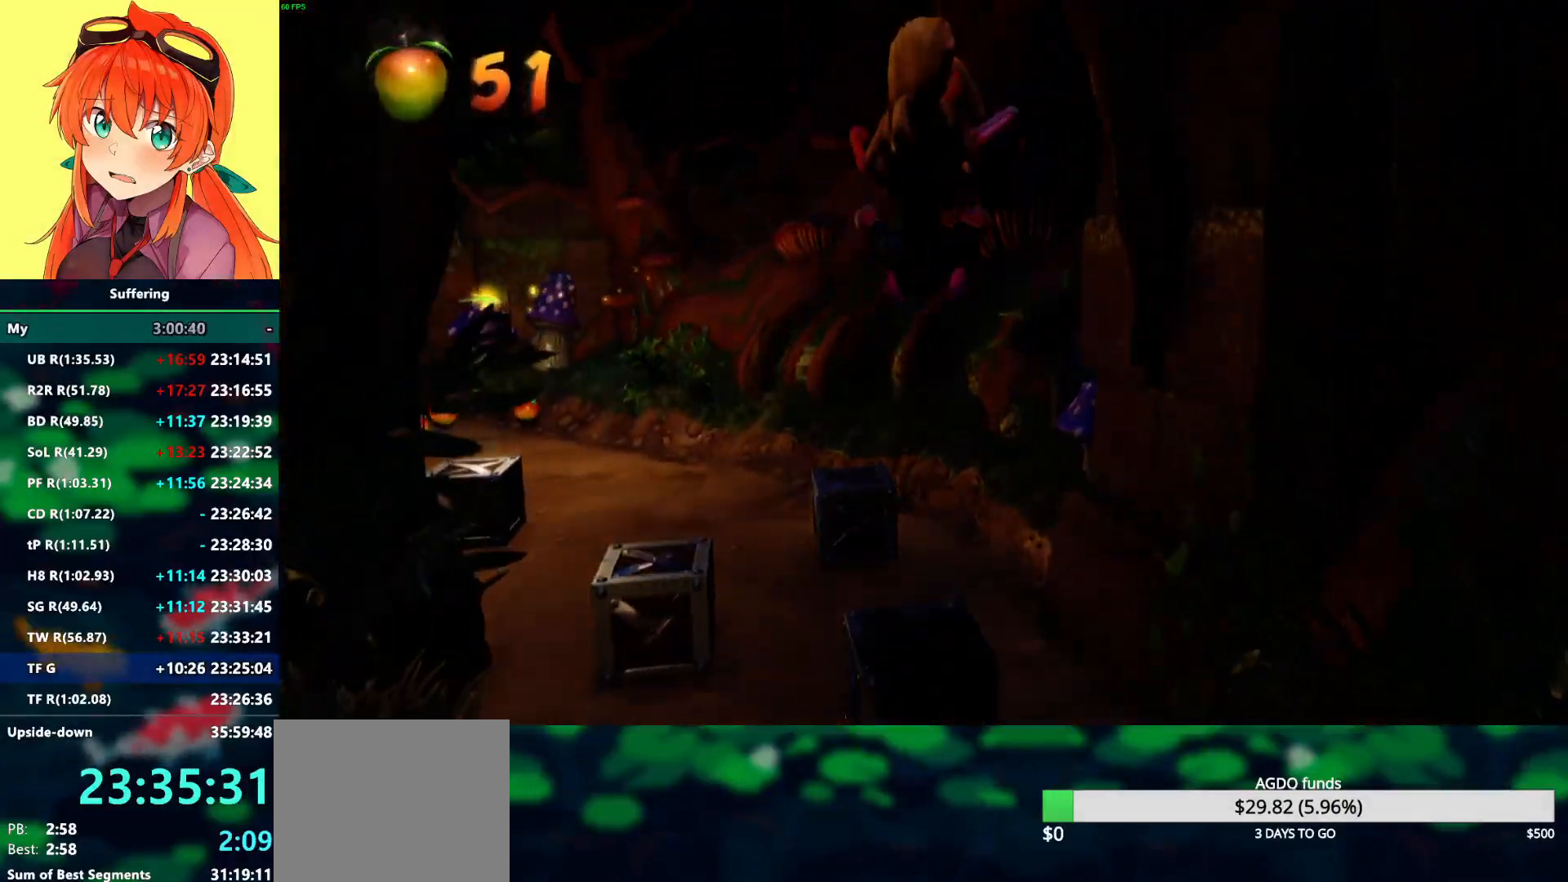
{"buttons": [], "left_stick": "up-left", "right_stick": "center", "events": [[400, "left_stick", "up-left"]]}
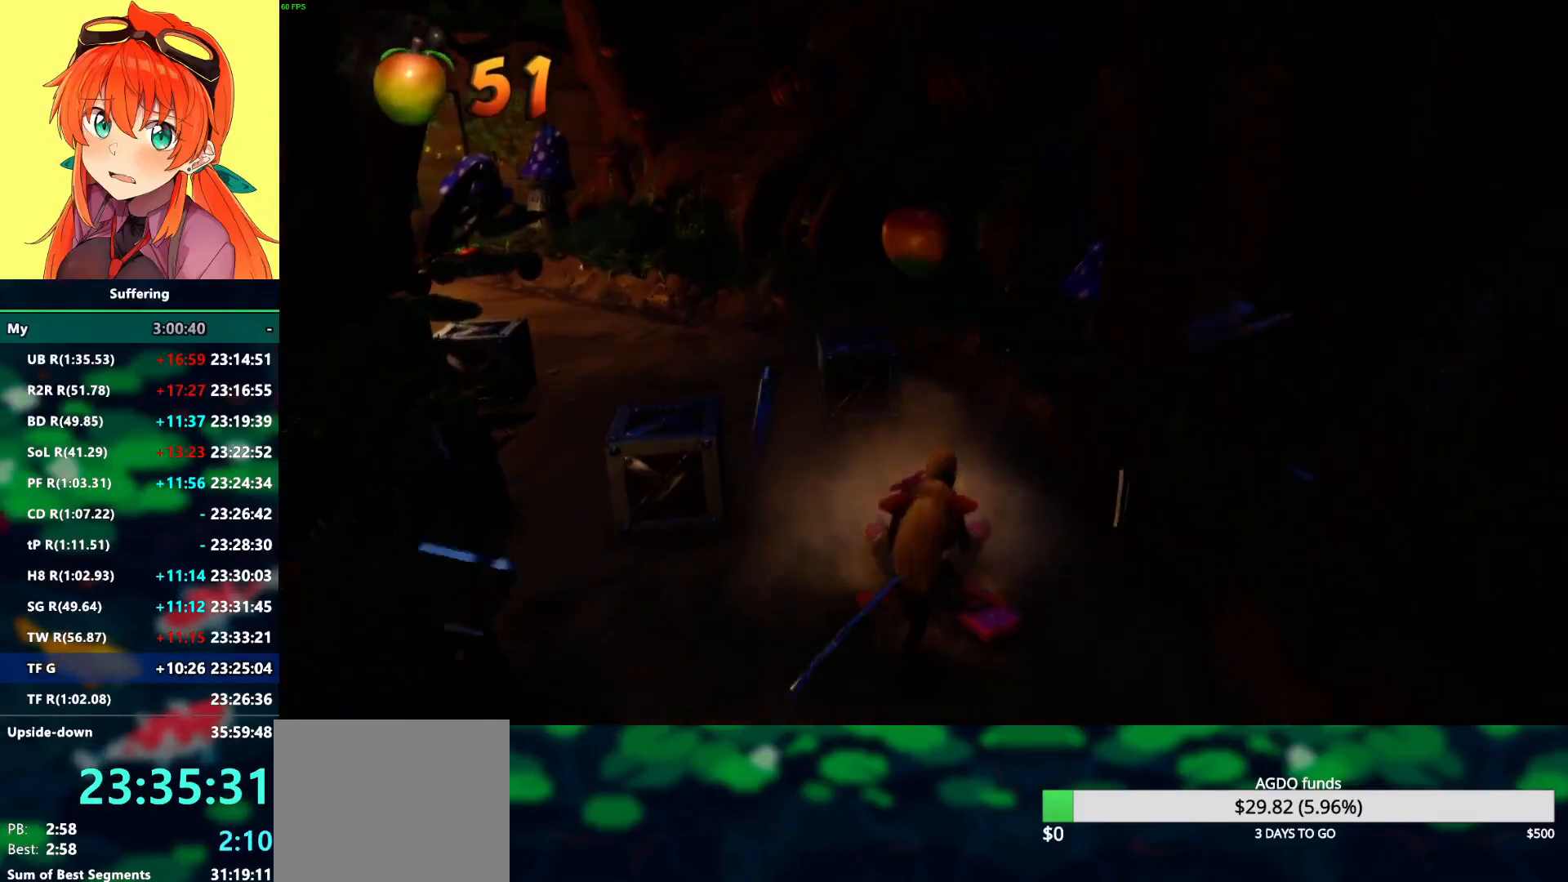
{"buttons": [], "left_stick": "up-left", "right_stick": "center", "events": []}
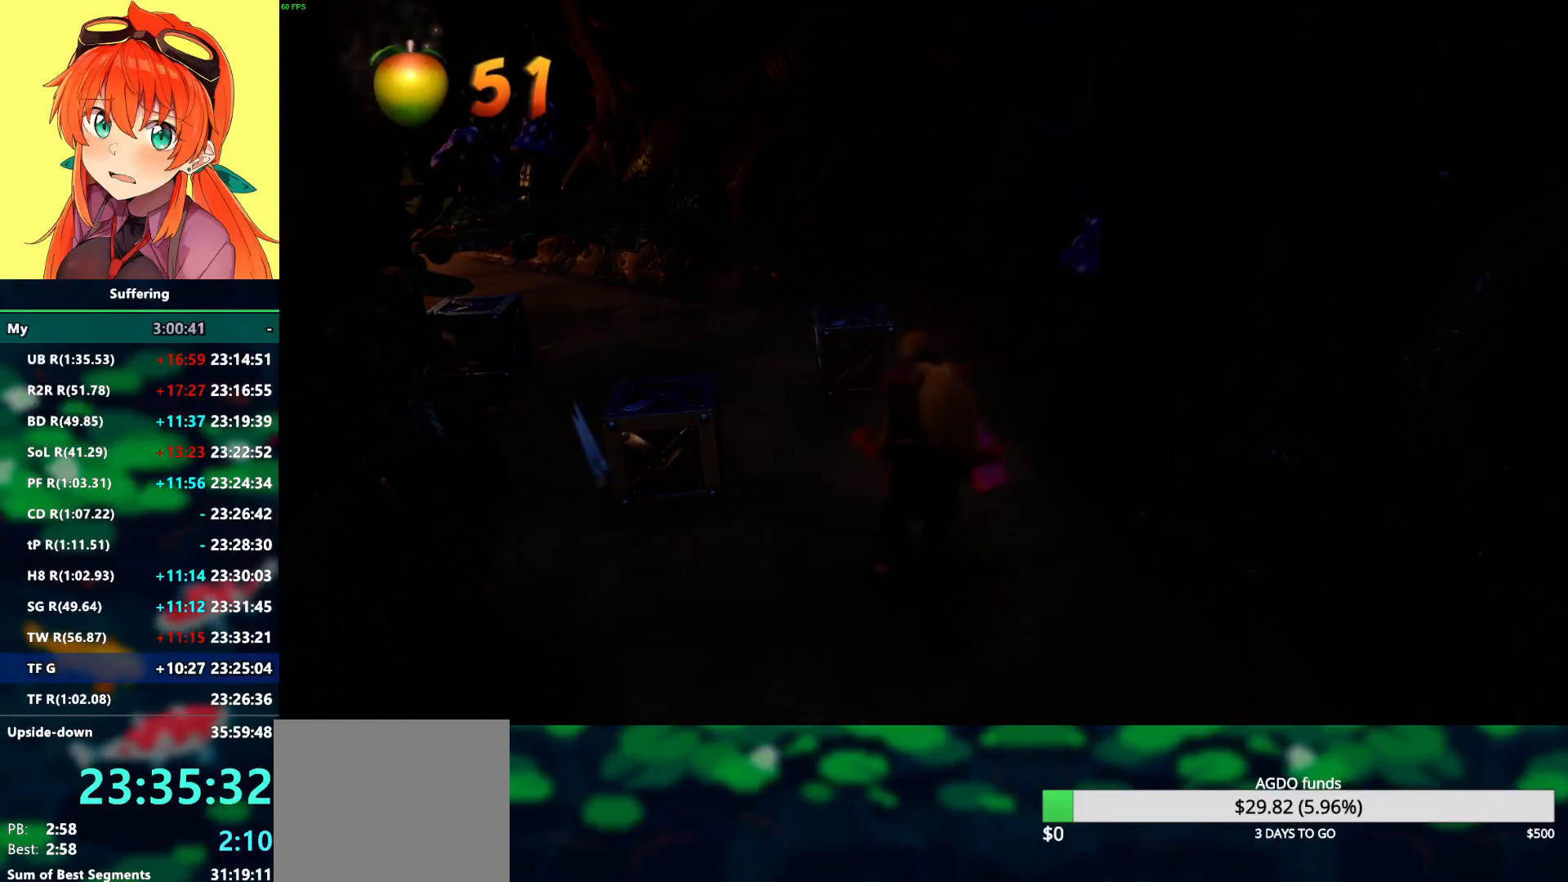
{"buttons": ["CROSS"], "left_stick": "up-left", "right_stick": "center", "events": [[217, "CROSS", "down"]]}
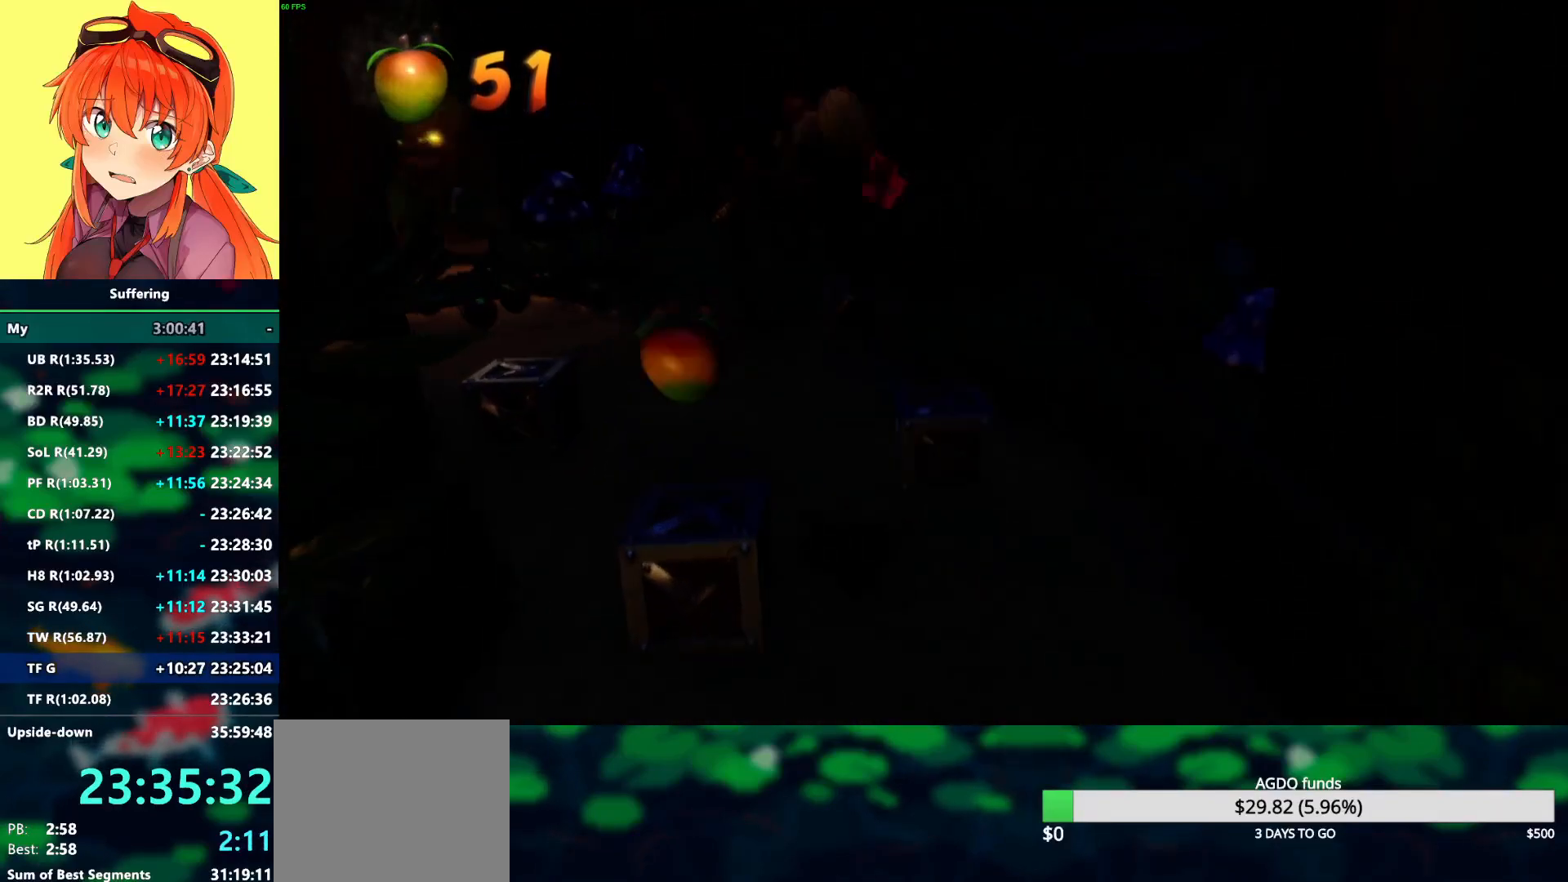
{"buttons": [], "left_stick": "center", "right_stick": "center", "events": [[17, "CROSS", "up"], [17, "left_stick", "up"], [117, "CIRCLE", "down"], [133, "left_stick", "center"], [250, "CIRCLE", "up"]]}
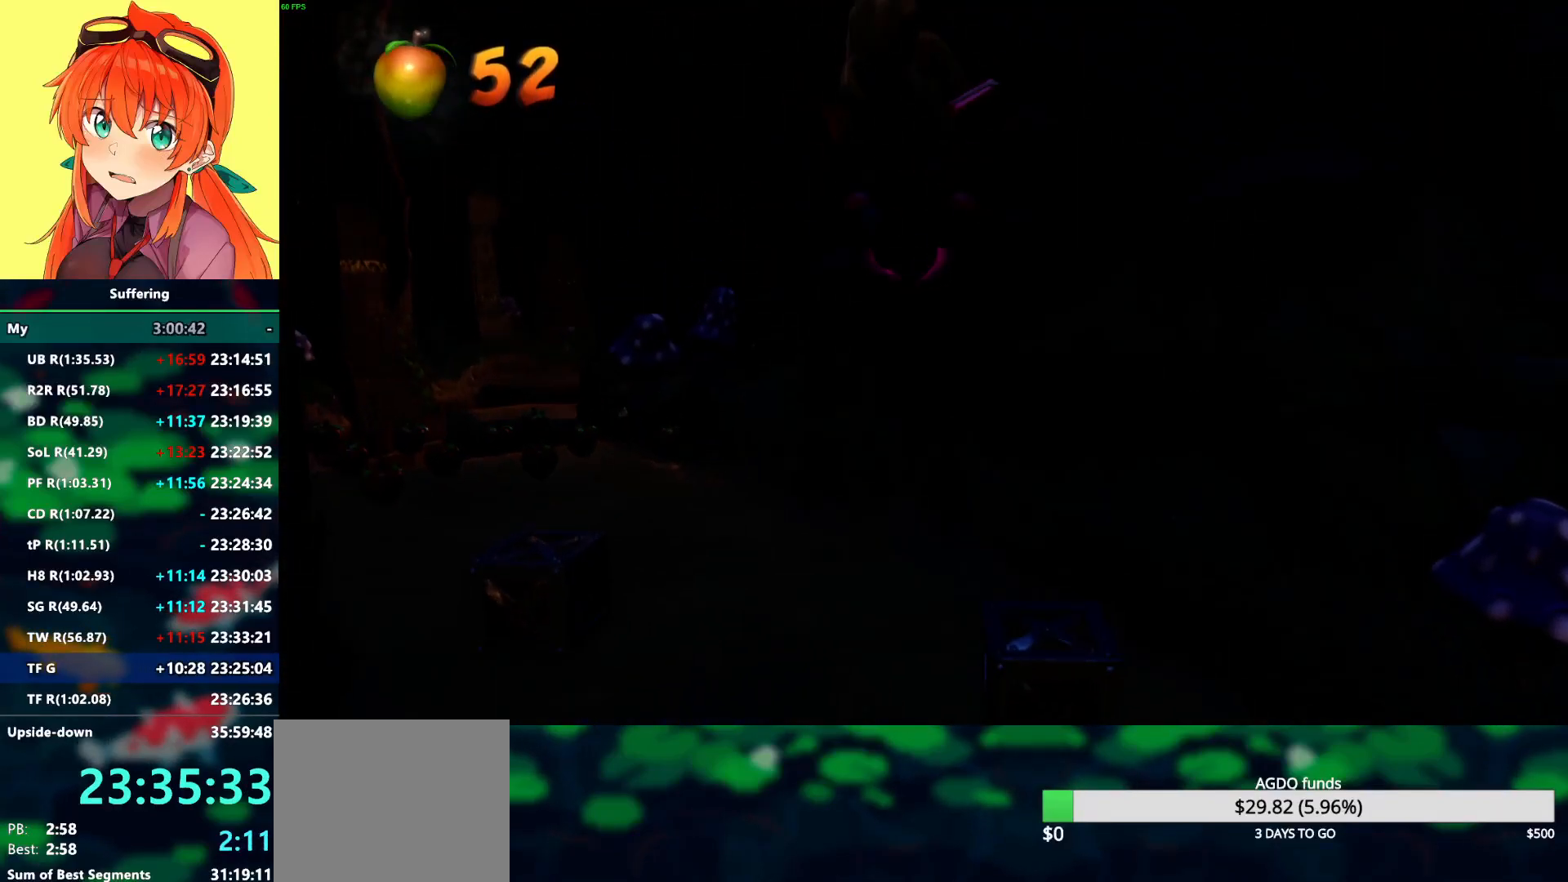
{"buttons": [], "left_stick": "center", "right_stick": "center", "events": []}
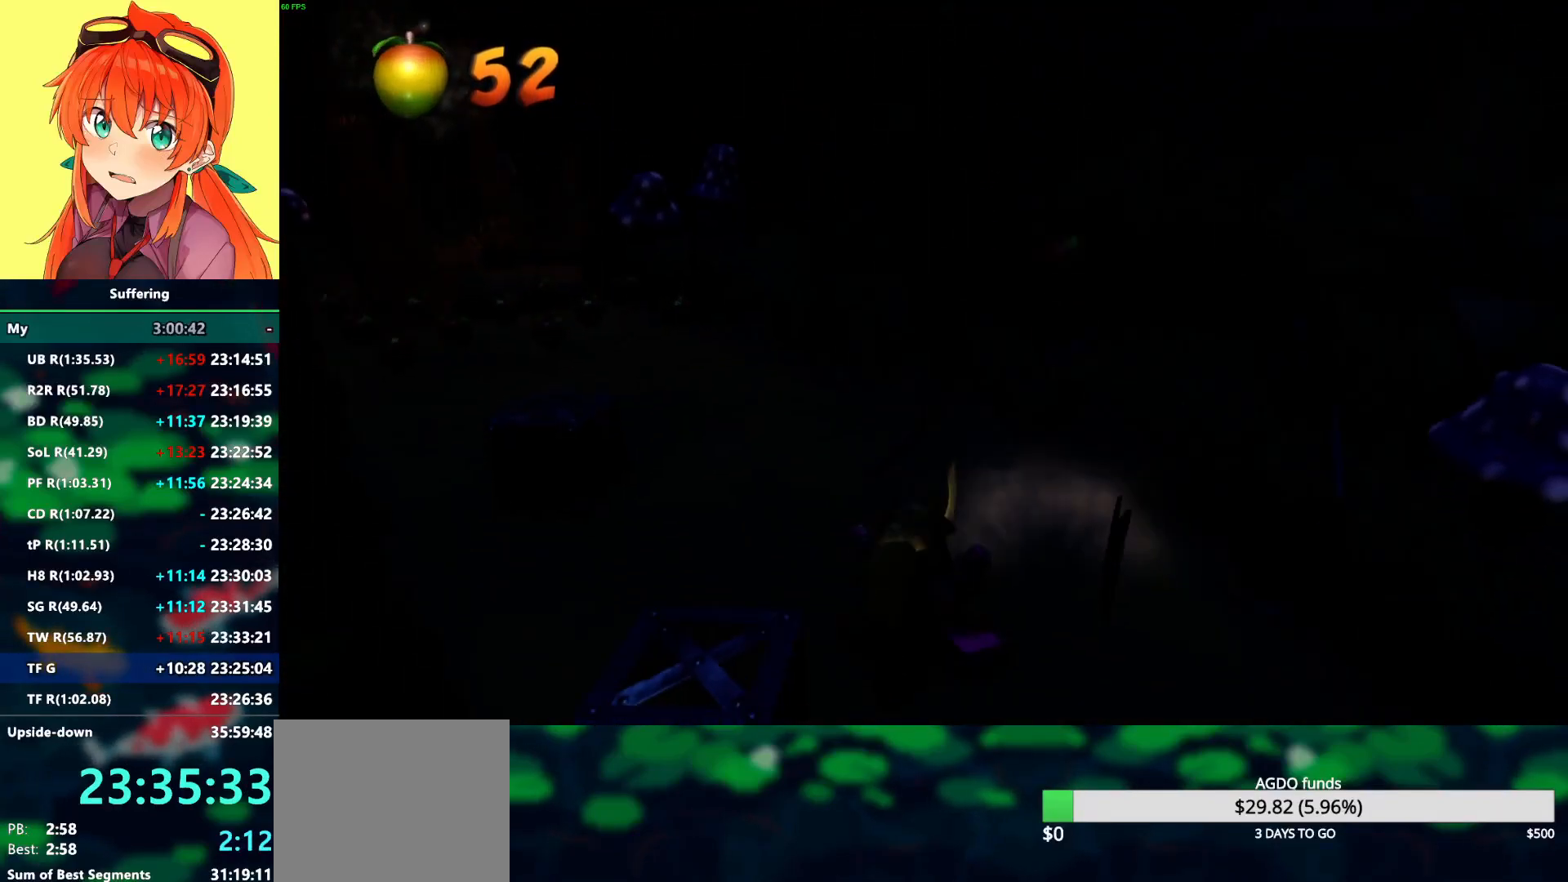
{"buttons": [], "left_stick": "left", "right_stick": "center", "events": [[467, "left_stick", "left"]]}
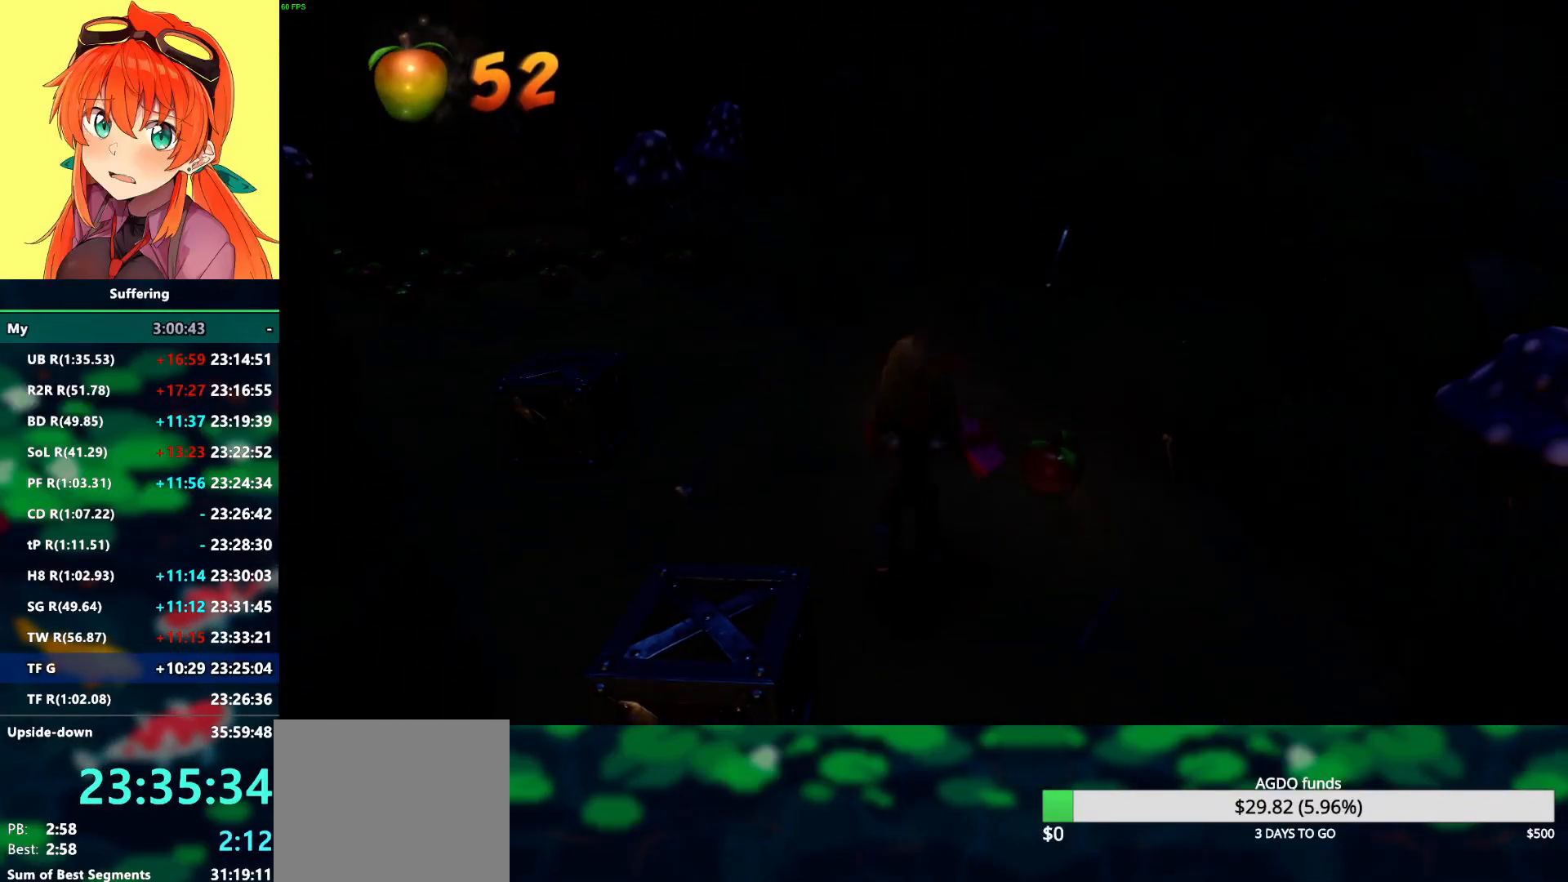
{"buttons": [], "left_stick": "down-left", "right_stick": "center", "events": [[100, "left_stick", "center"], [250, "left_stick", "down-left"], [283, "CROSS", "down"], [483, "CROSS", "up"]]}
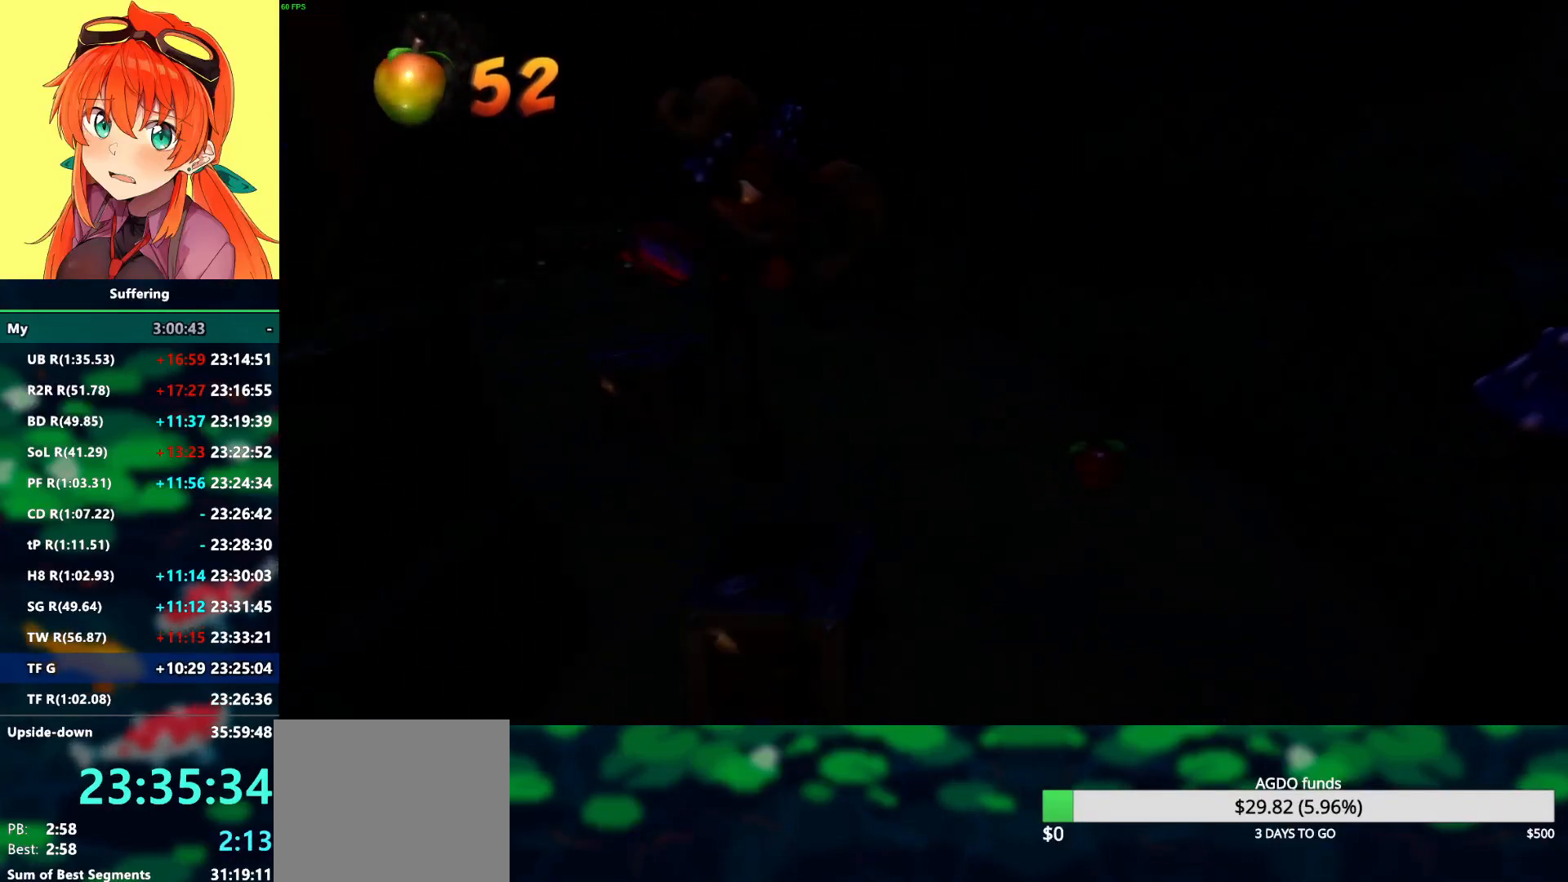
{"buttons": [], "left_stick": "center", "right_stick": "center", "events": [[67, "CIRCLE", "down"], [100, "left_stick", "center"], [200, "CIRCLE", "up"]]}
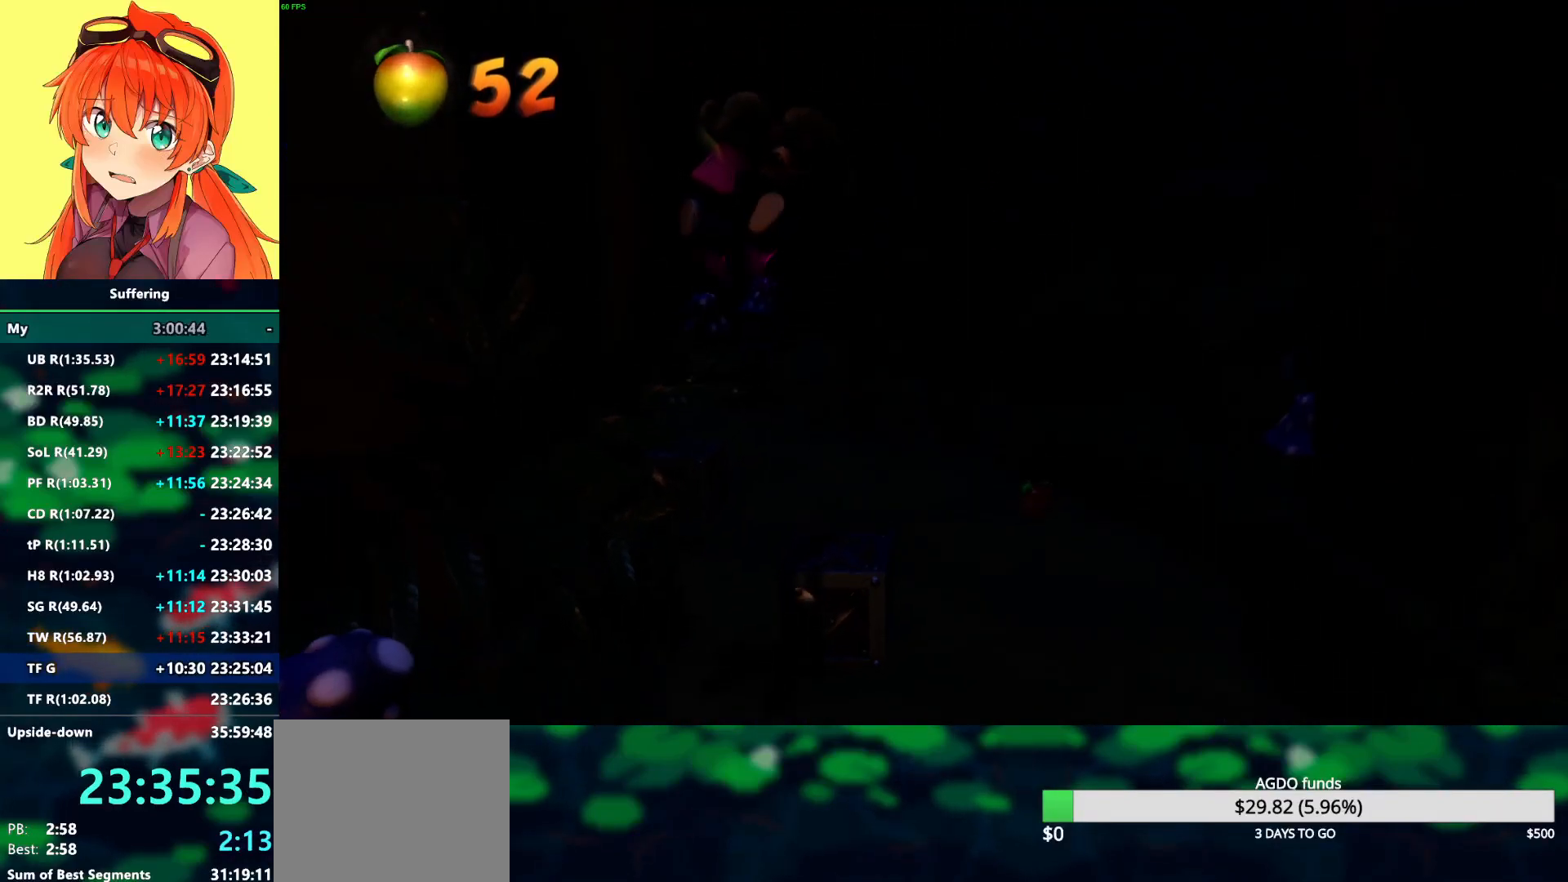
{"buttons": [], "left_stick": "center", "right_stick": "center", "events": []}
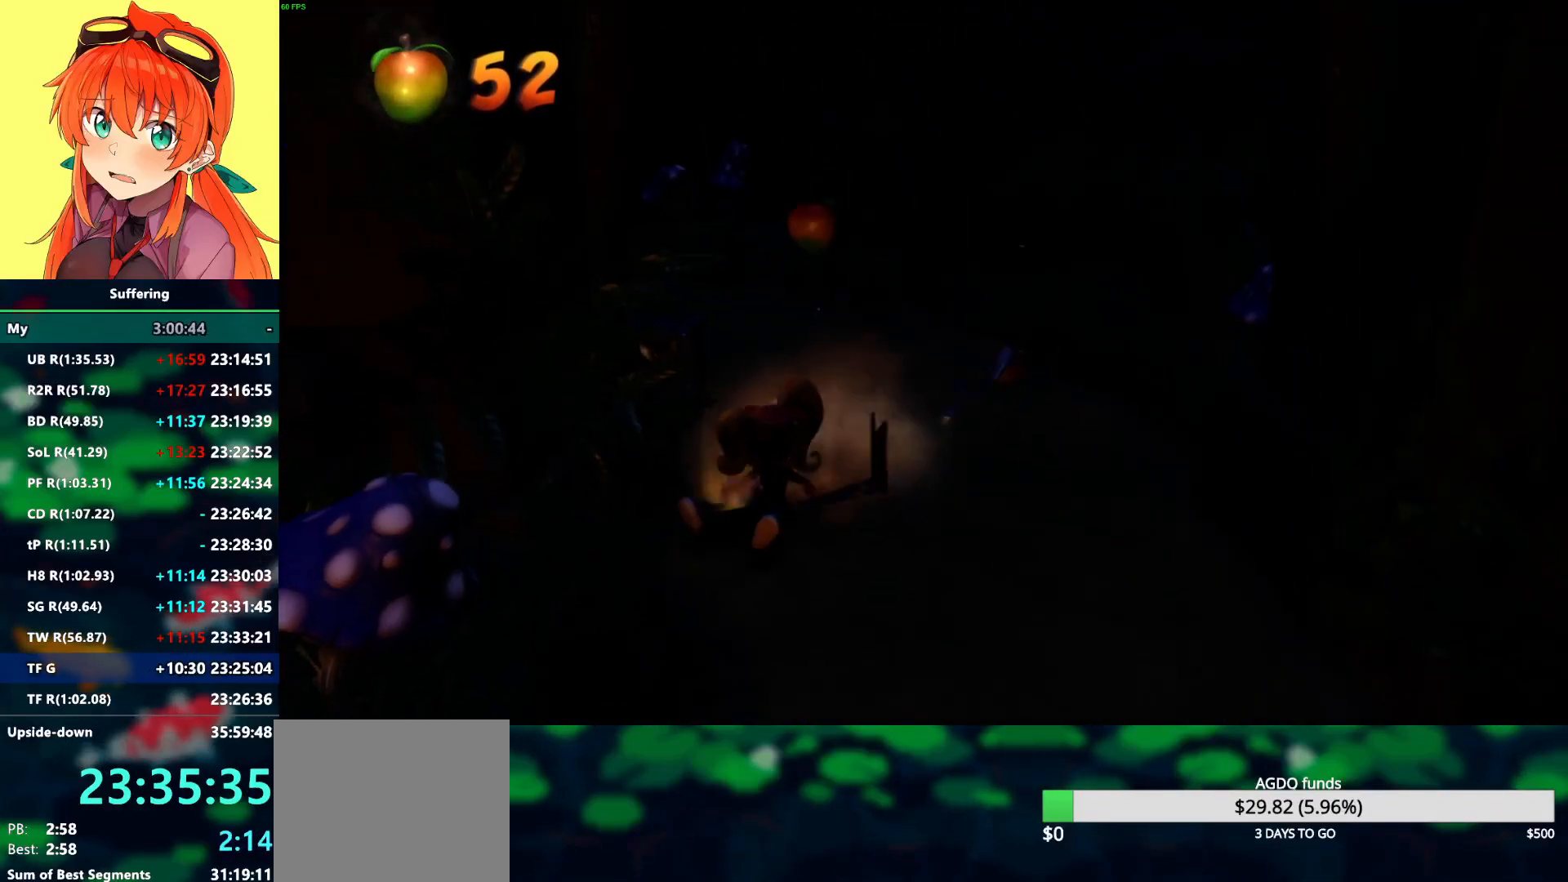
{"buttons": [], "left_stick": "up", "right_stick": "center", "events": [[67, "left_stick", "up"]]}
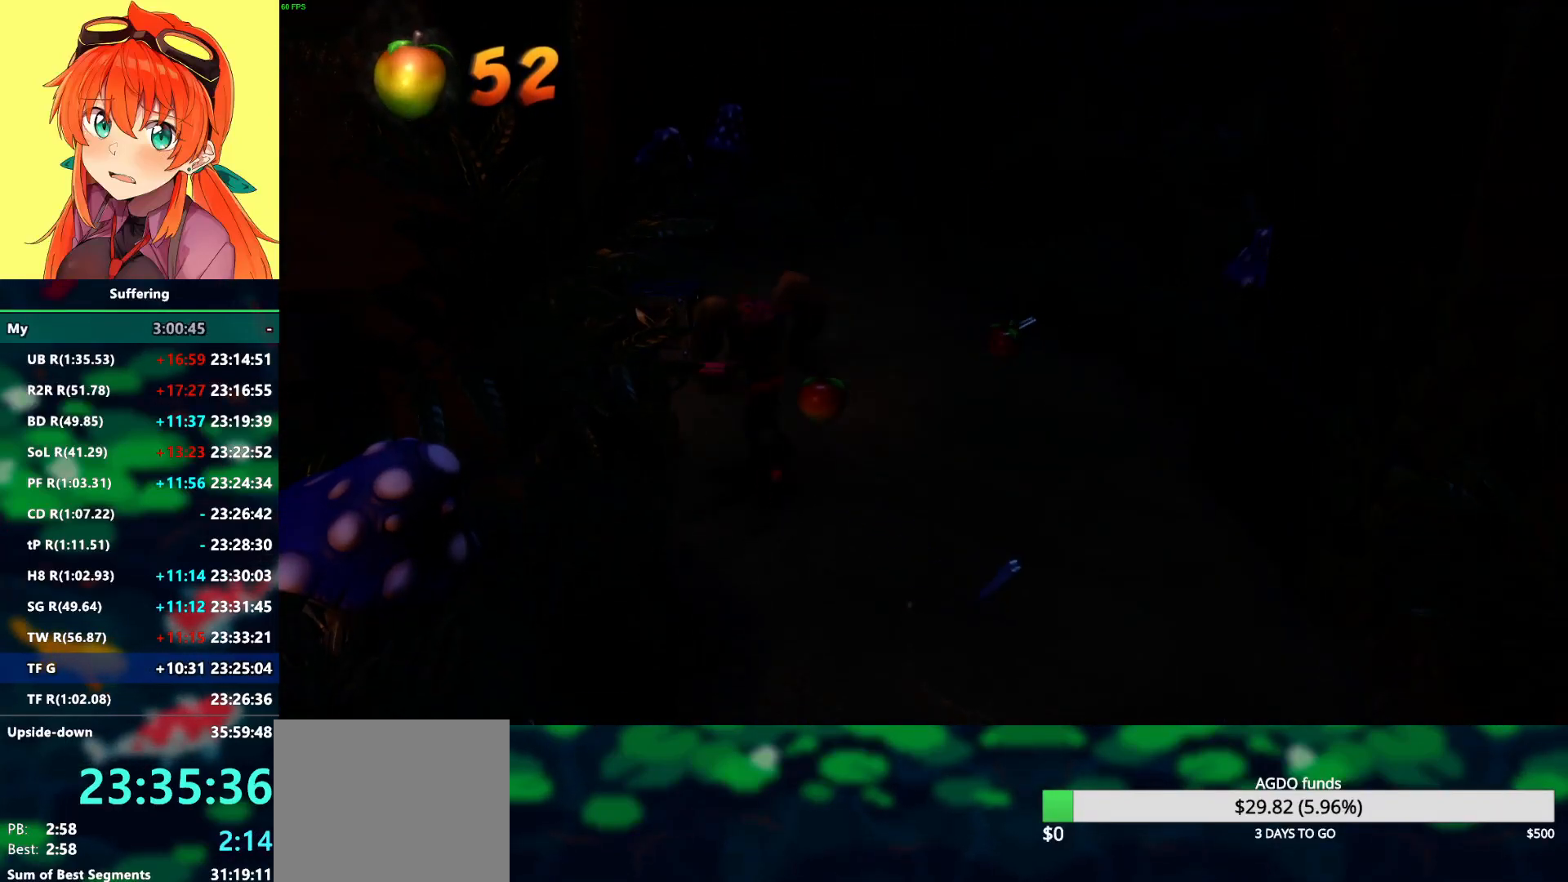
{"buttons": ["CROSS"], "left_stick": "up-left", "right_stick": "center", "events": [[183, "R2", "down"], [300, "left_stick", "up-left"], [383, "R2", "up"], [483, "CROSS", "down"]]}
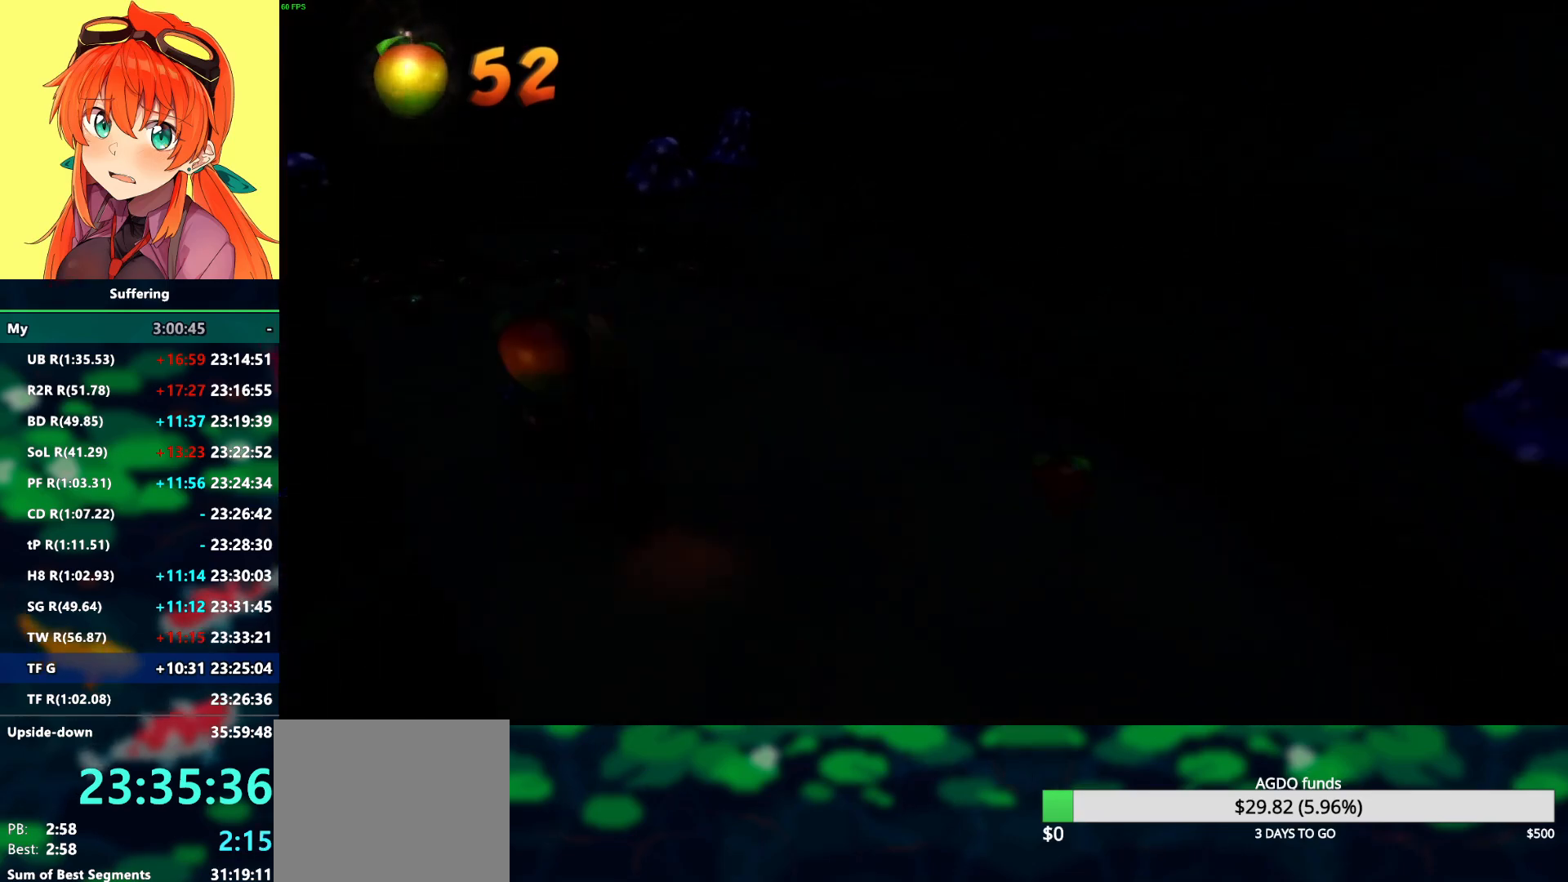
{"buttons": [], "left_stick": "center", "right_stick": "center", "events": [[167, "CROSS", "up"], [167, "left_stick", "up"], [300, "CIRCLE", "down"], [300, "left_stick", "center"], [417, "CIRCLE", "up"]]}
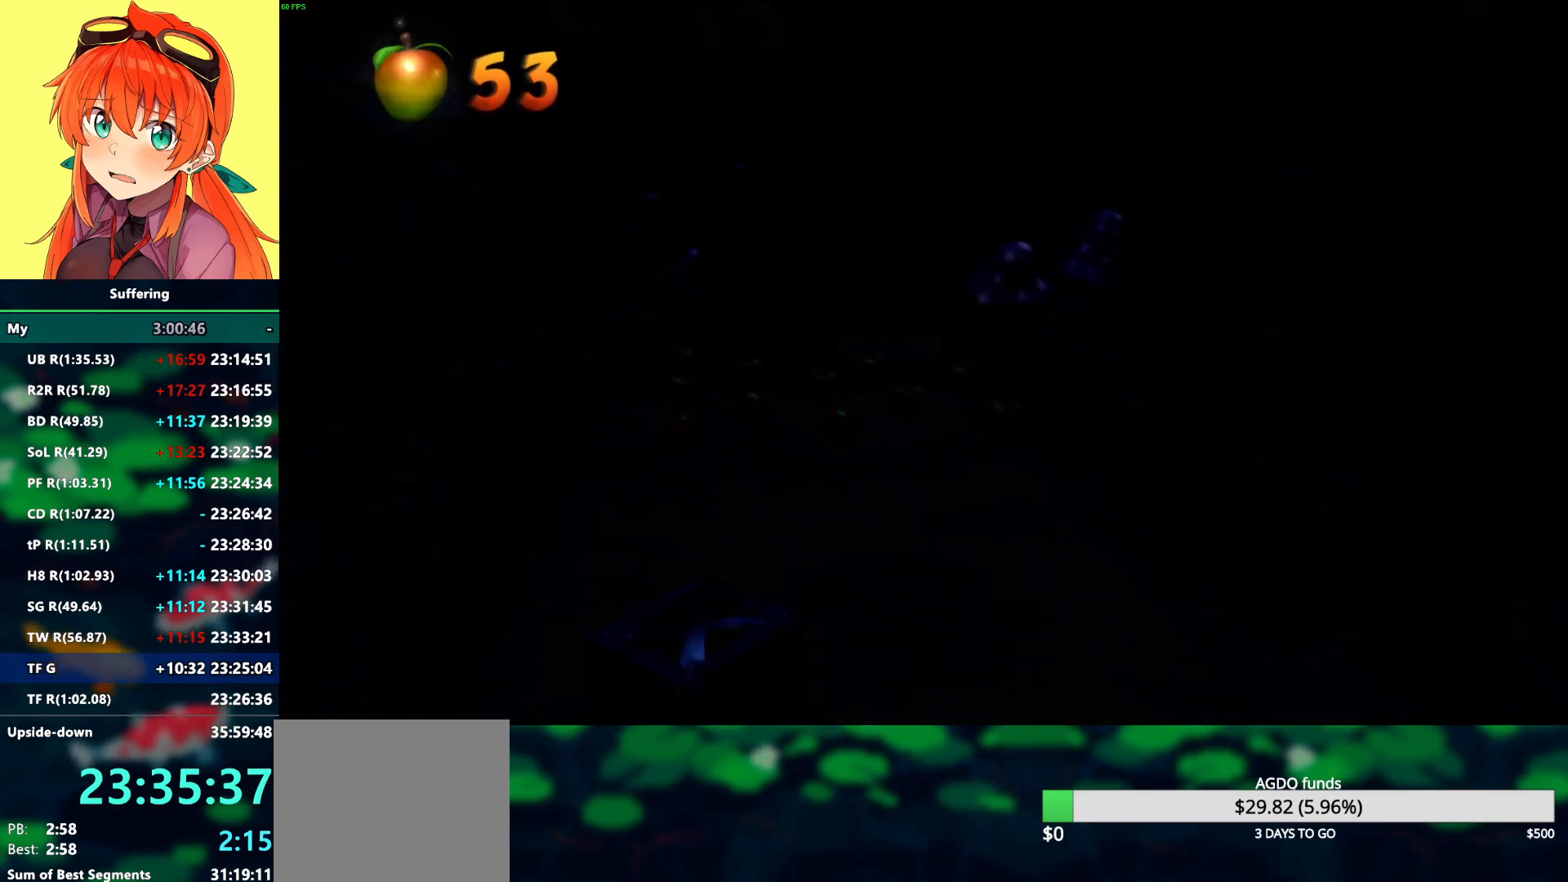
{"buttons": [], "left_stick": "center", "right_stick": "center", "events": []}
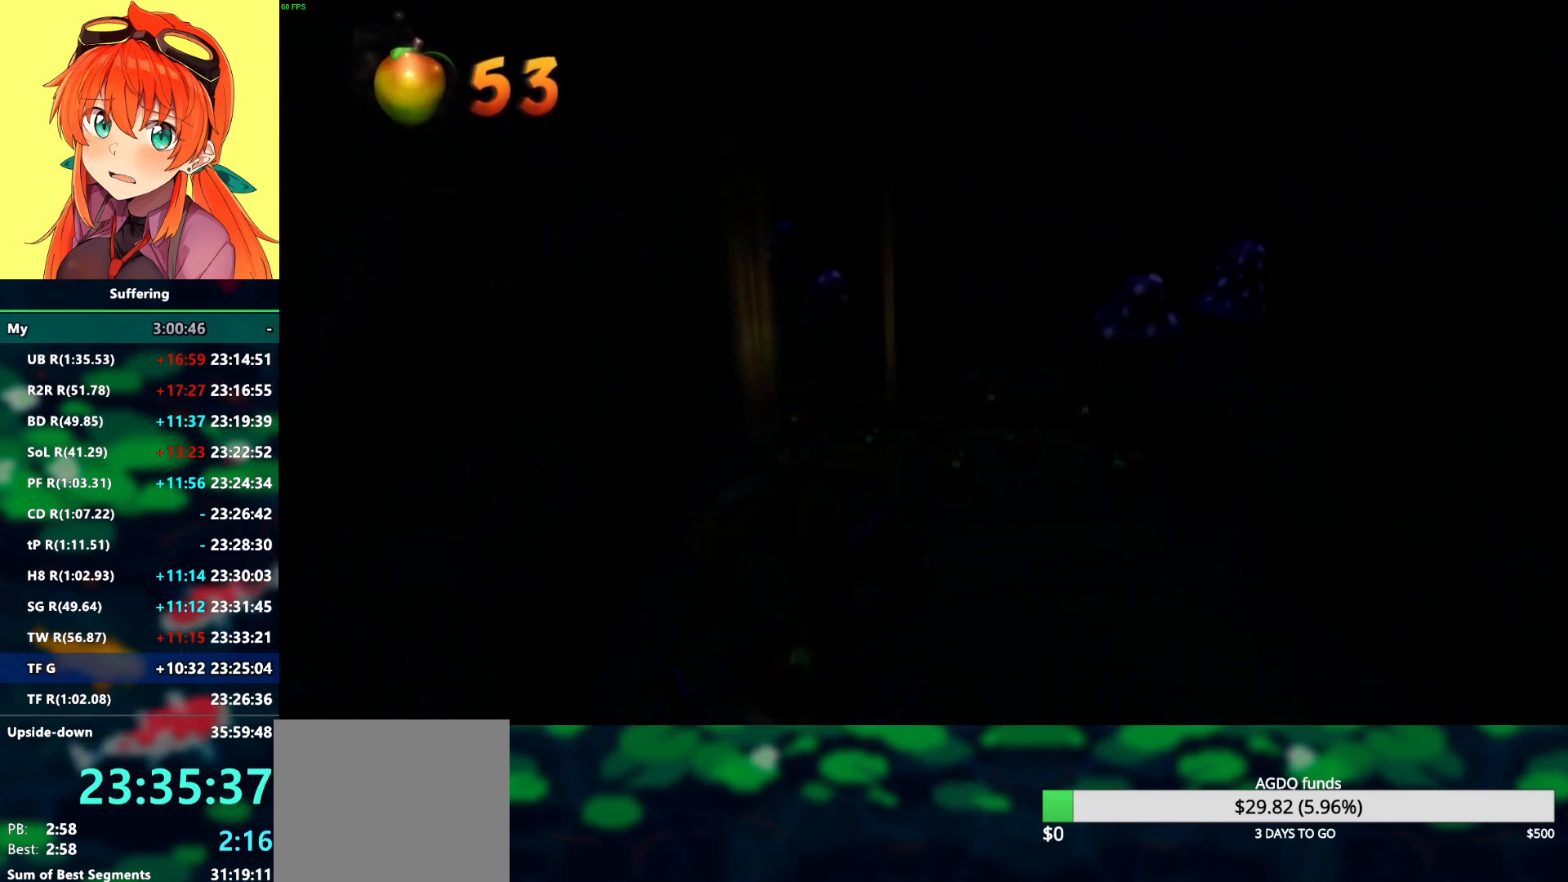
{"buttons": ["R2"], "left_stick": "up", "right_stick": "center", "events": [[117, "R2", "down"], [200, "left_stick", "up"]]}
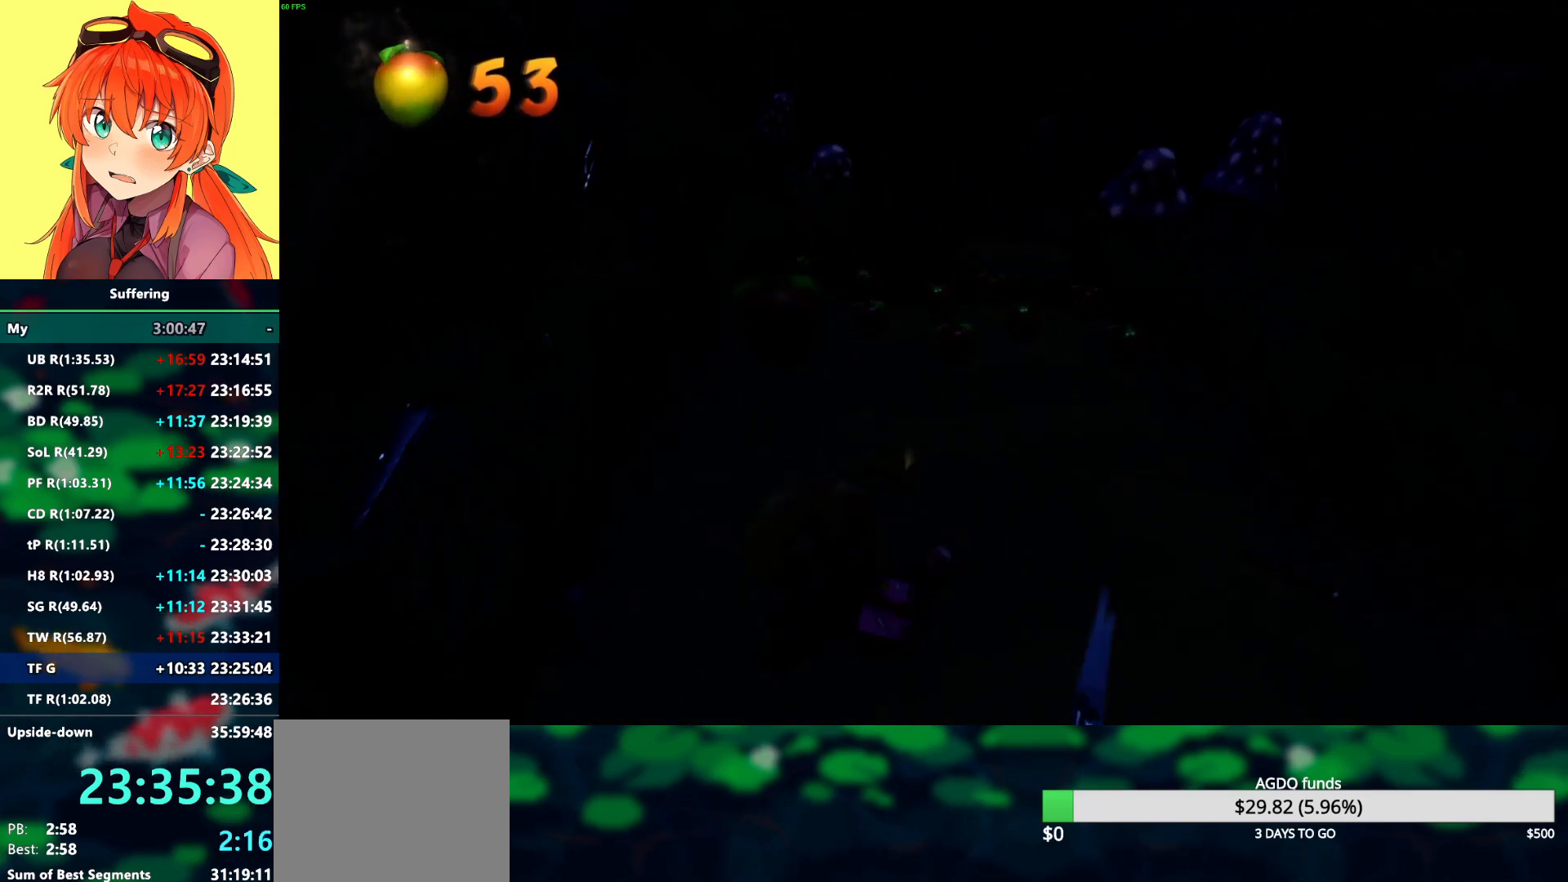
{"buttons": ["R2"], "left_stick": "up", "right_stick": "center", "events": []}
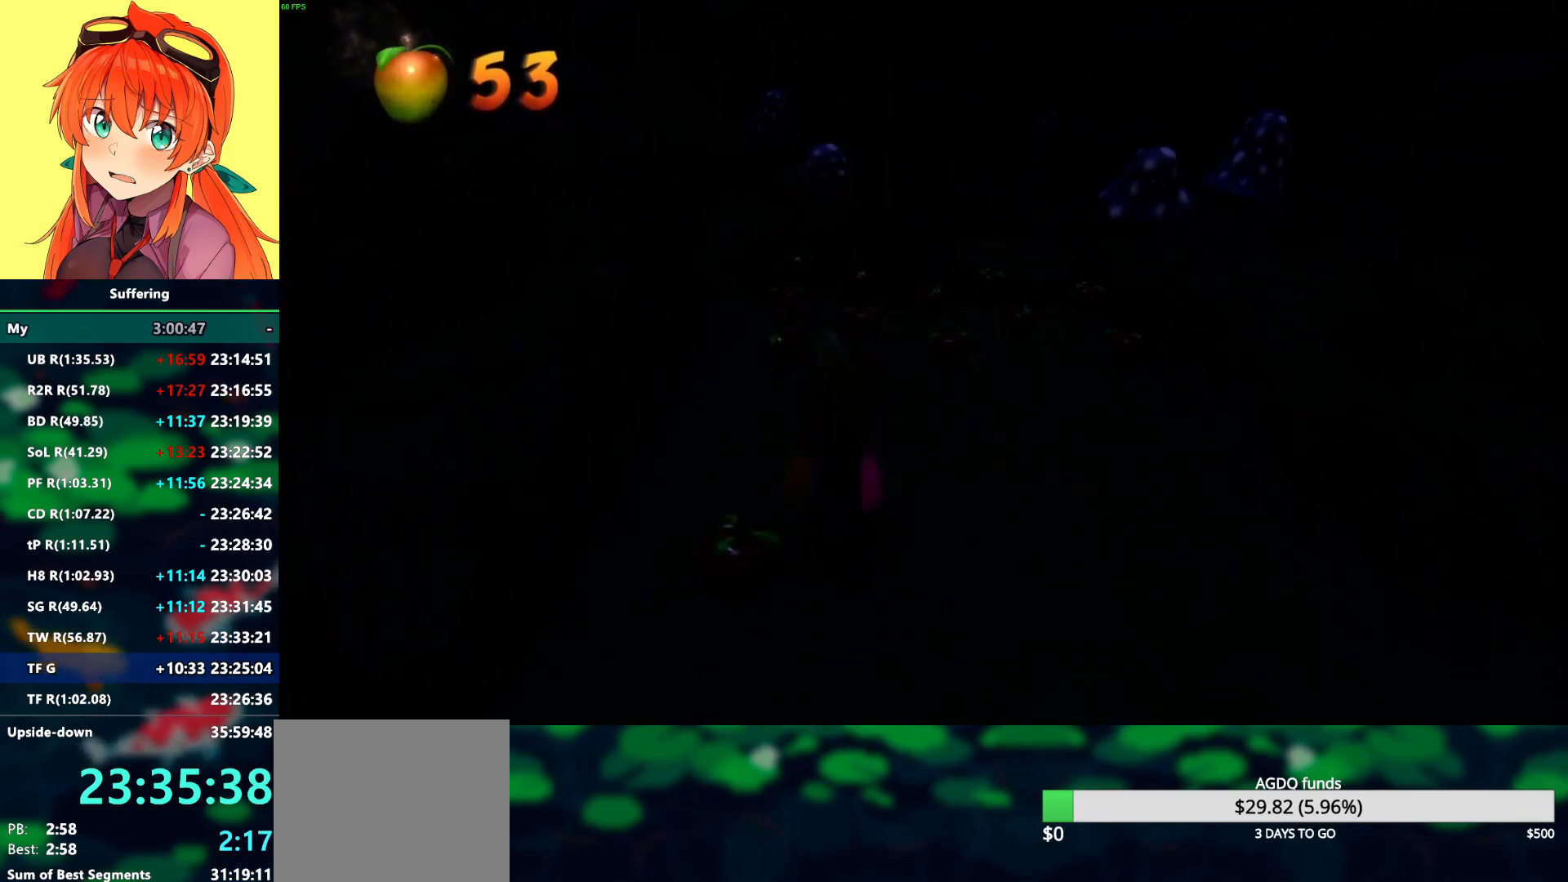
{"buttons": ["R2"], "left_stick": "up", "right_stick": "center", "events": [[100, "left_stick", "up-right"], [483, "left_stick", "up"]]}
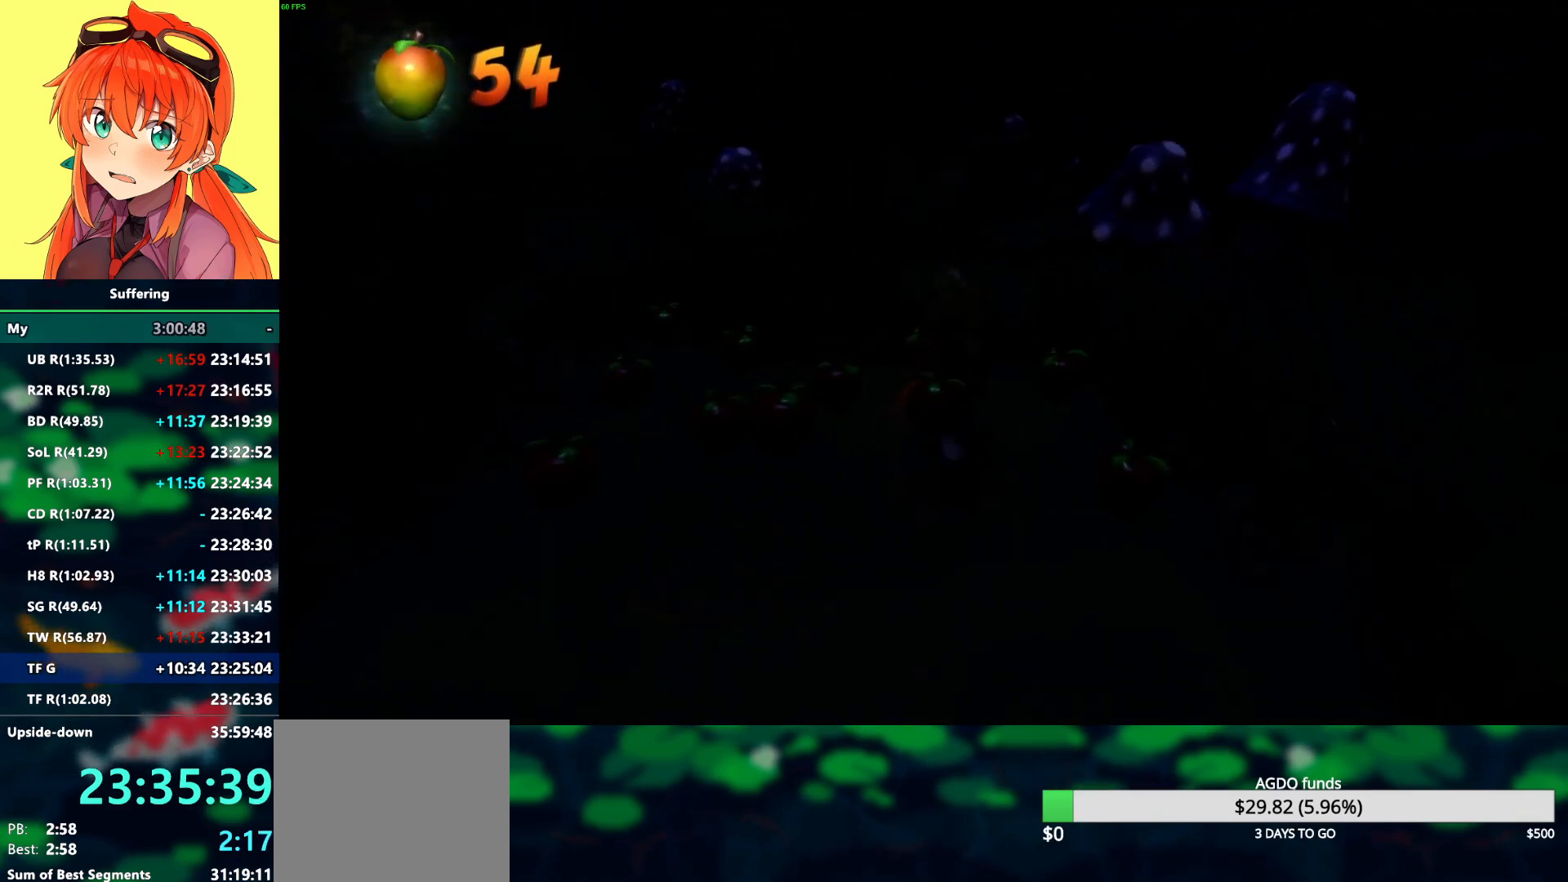
{"buttons": ["R2"], "left_stick": "up", "right_stick": "center", "events": [[267, "CROSS", "down"], [400, "CROSS", "up"]]}
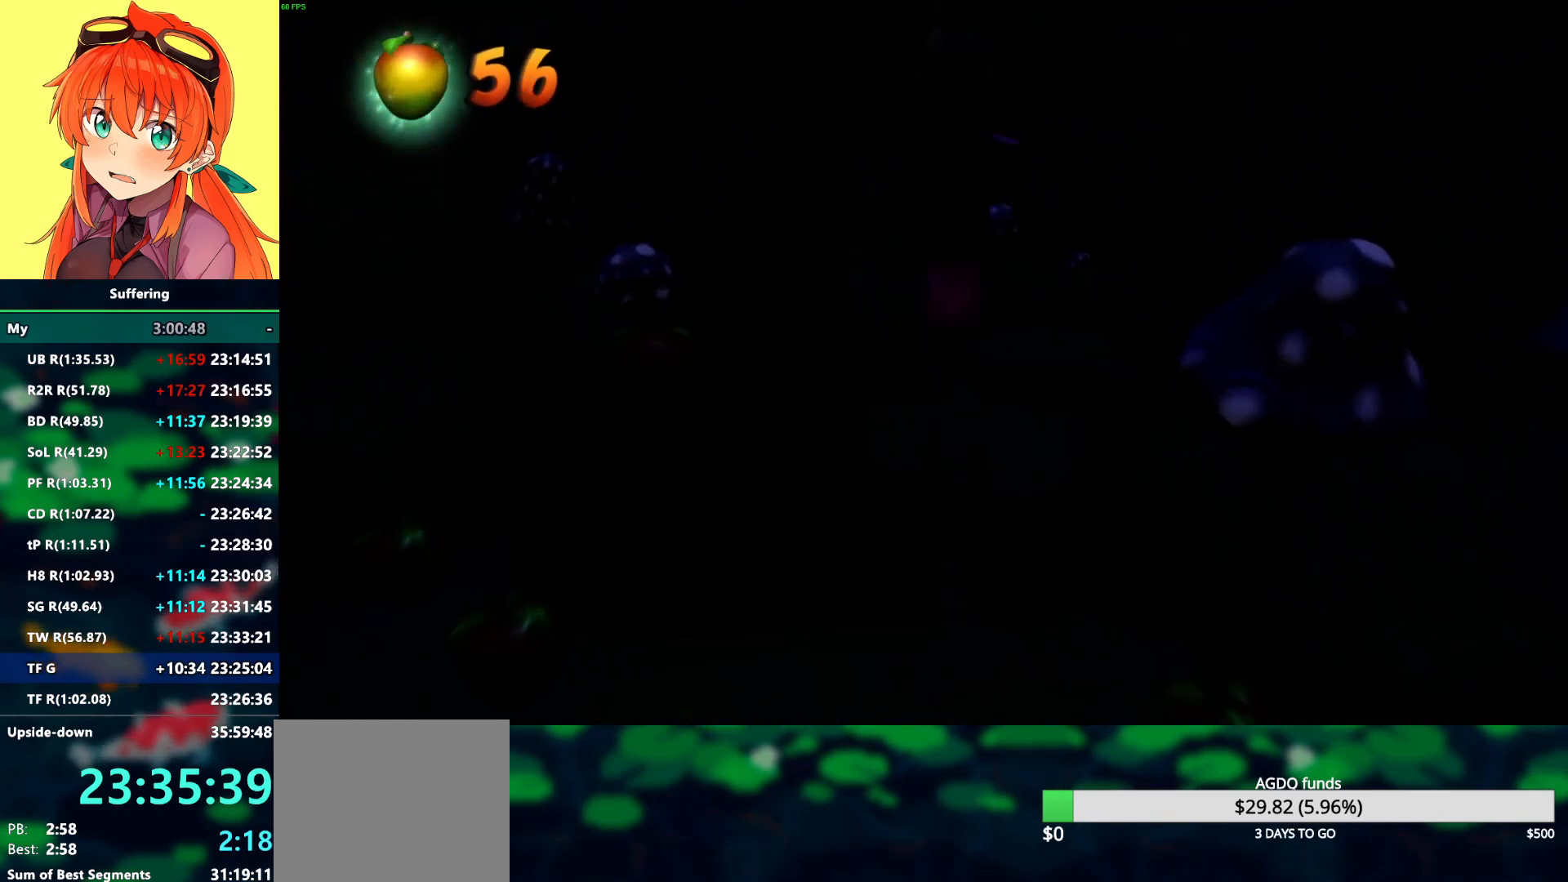
{"buttons": ["R2"], "left_stick": "center", "right_stick": "center", "events": [[317, "left_stick", "center"]]}
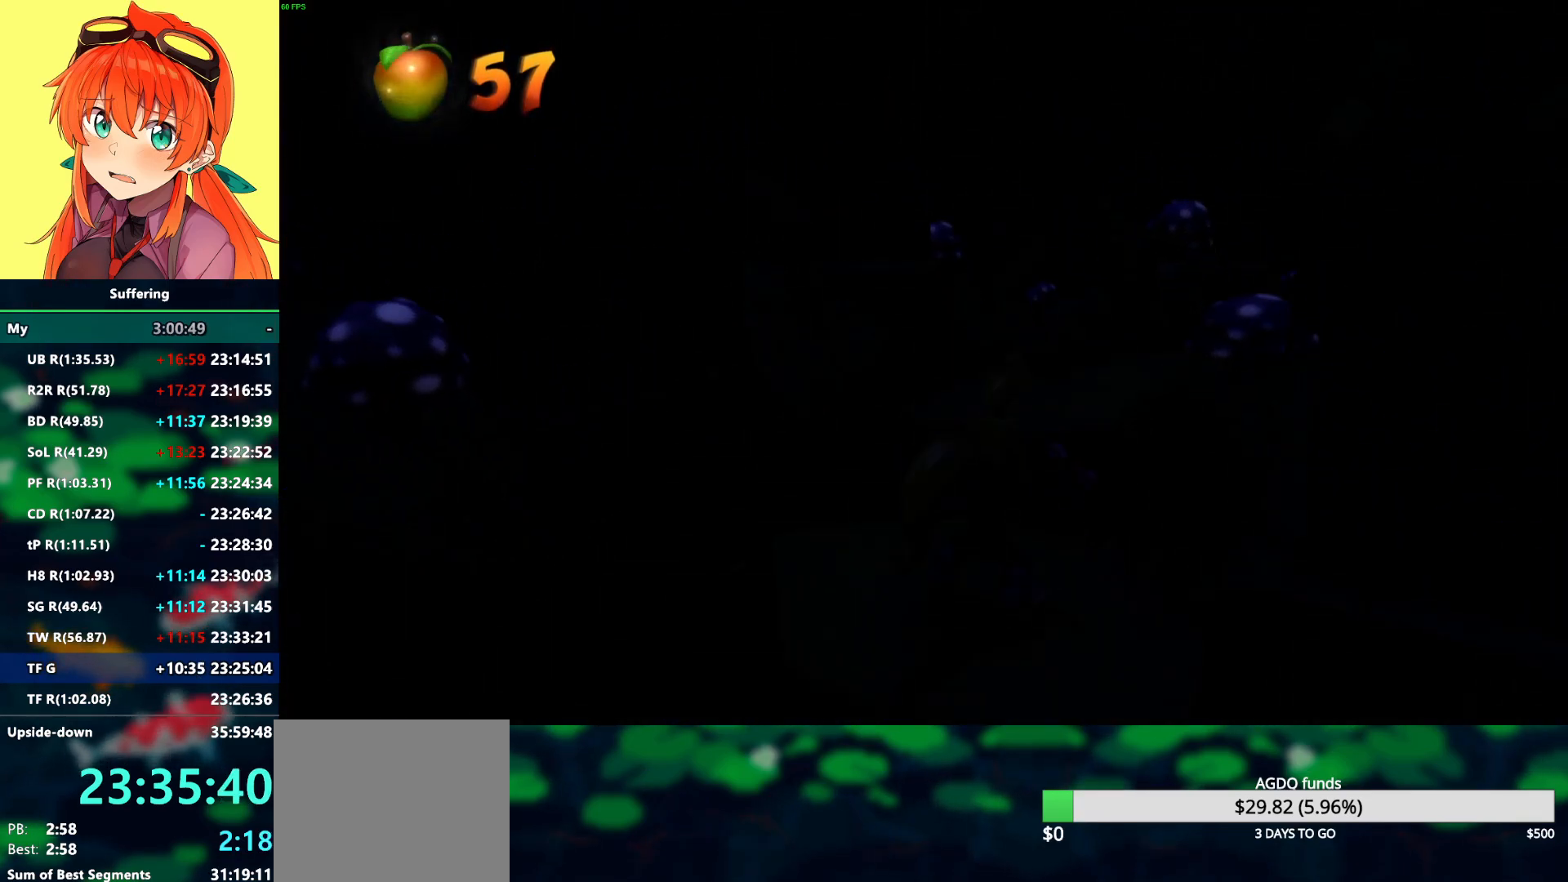
{"buttons": ["R2"], "left_stick": "up", "right_stick": "center", "events": [[33, "left_stick", "up"], [217, "CROSS", "down"], [450, "CROSS", "up"]]}
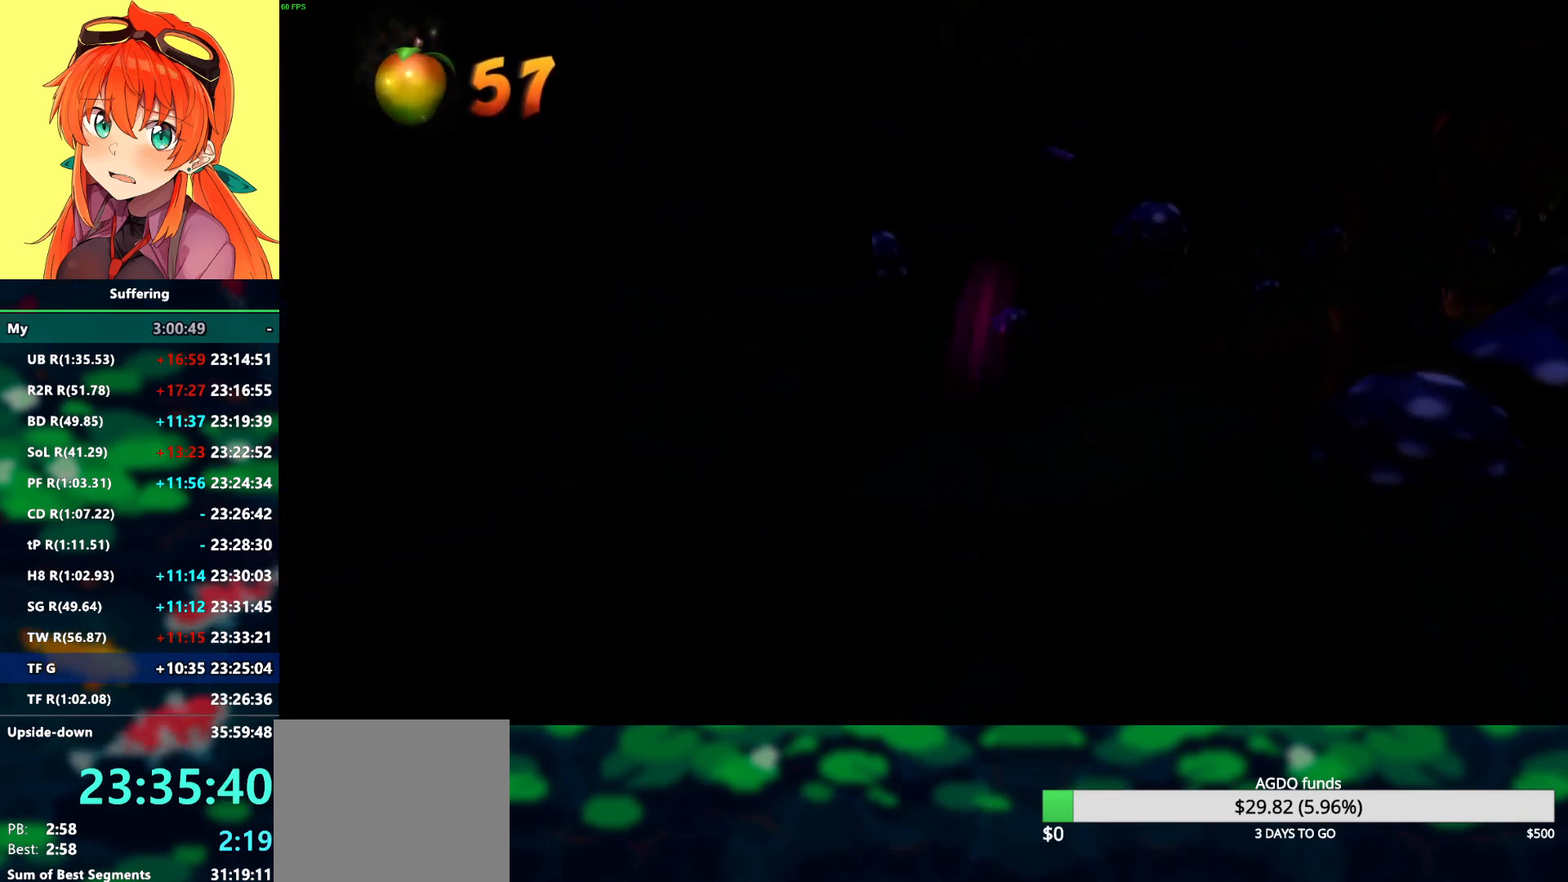
{"buttons": ["R2"], "left_stick": "up", "right_stick": "center", "events": []}
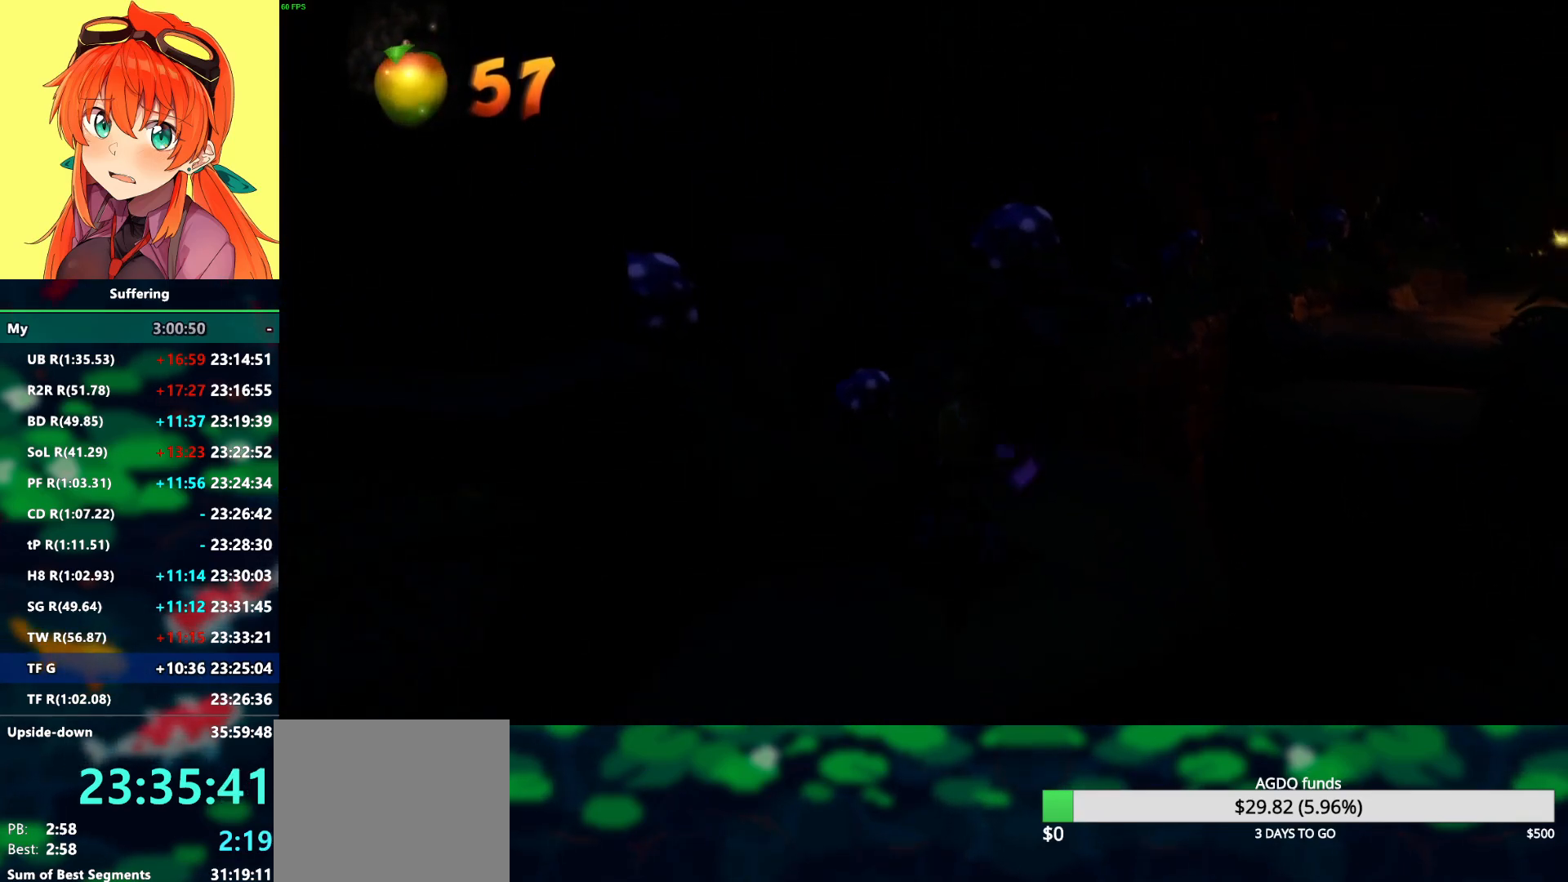
{"buttons": ["CROSS", "R2"], "left_stick": "up-right", "right_stick": "center", "events": [[67, "left_stick", "up-right"], [300, "CROSS", "down"]]}
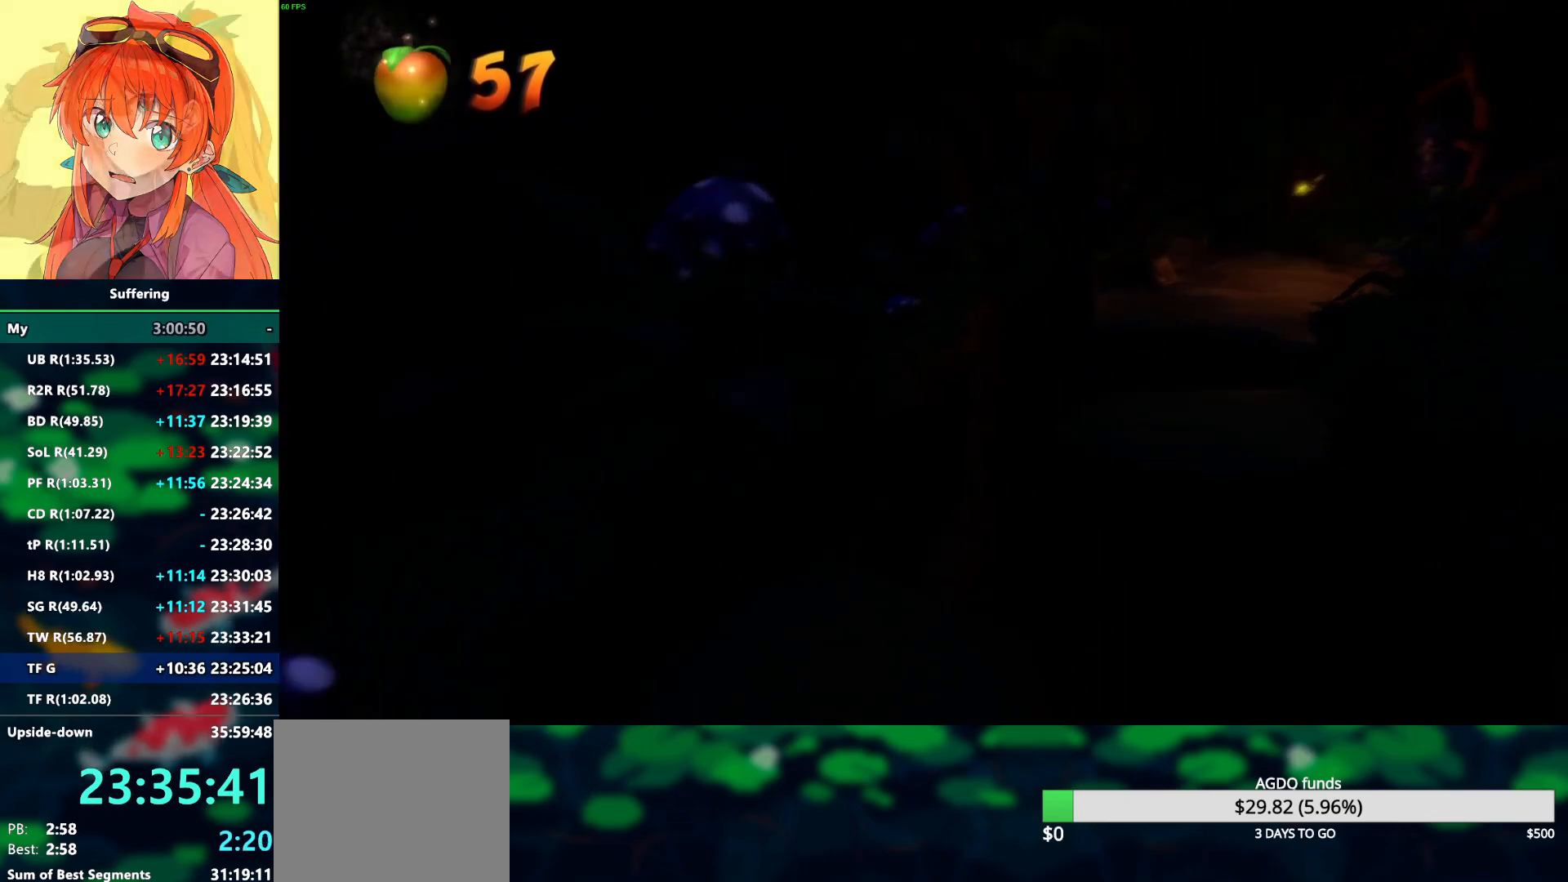
{"buttons": ["R2"], "left_stick": "up", "right_stick": "center", "events": [[33, "CROSS", "up"], [383, "left_stick", "center"], [450, "left_stick", "up"]]}
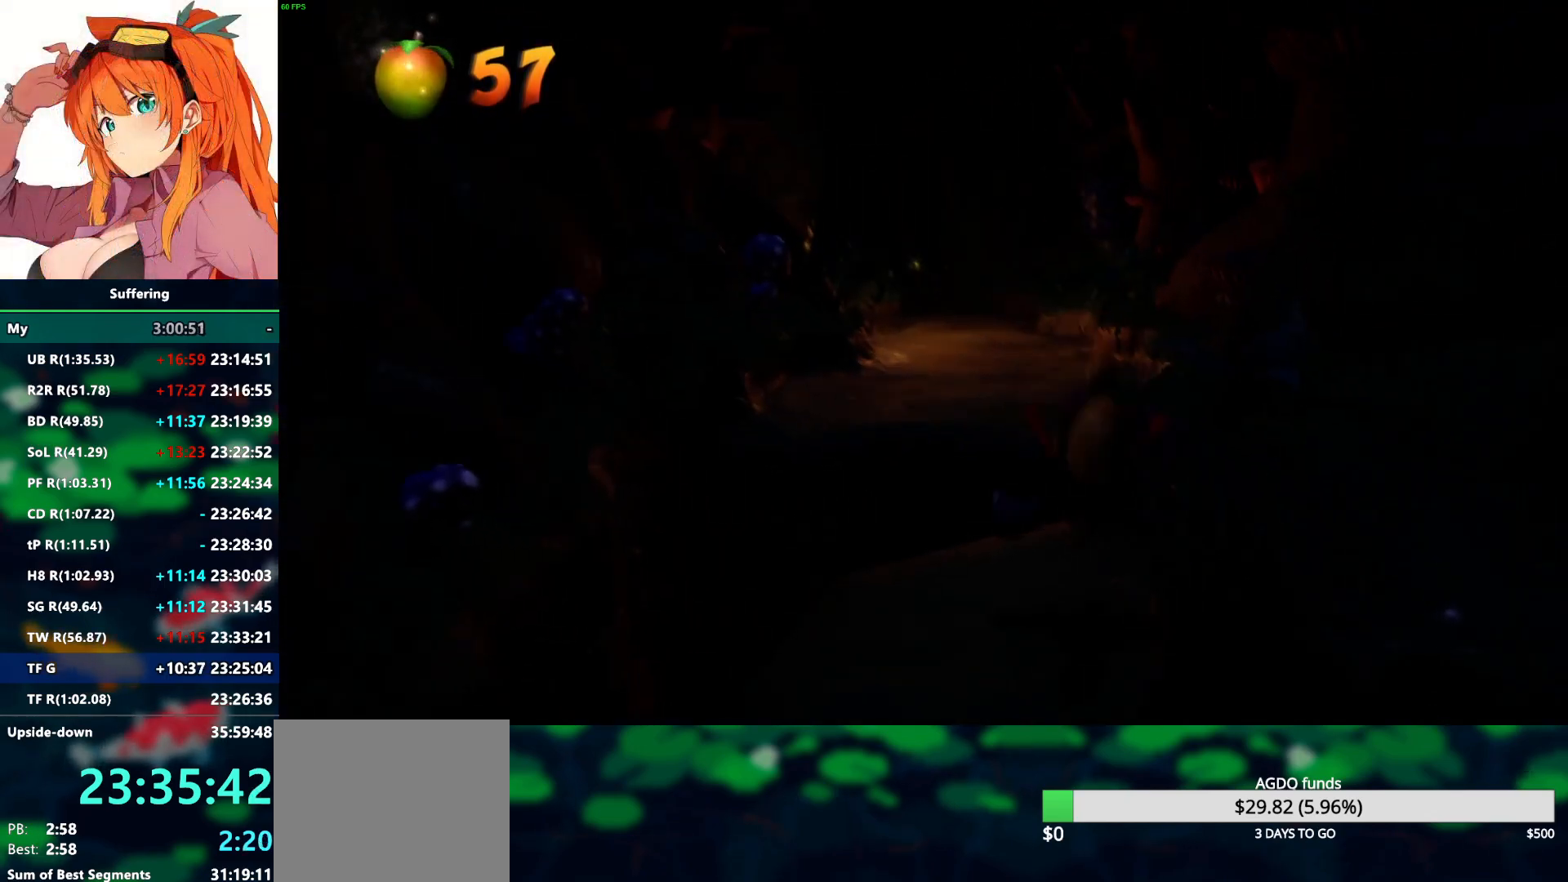
{"buttons": ["CROSS", "R2"], "left_stick": "up", "right_stick": "center", "events": [[283, "CROSS", "down"]]}